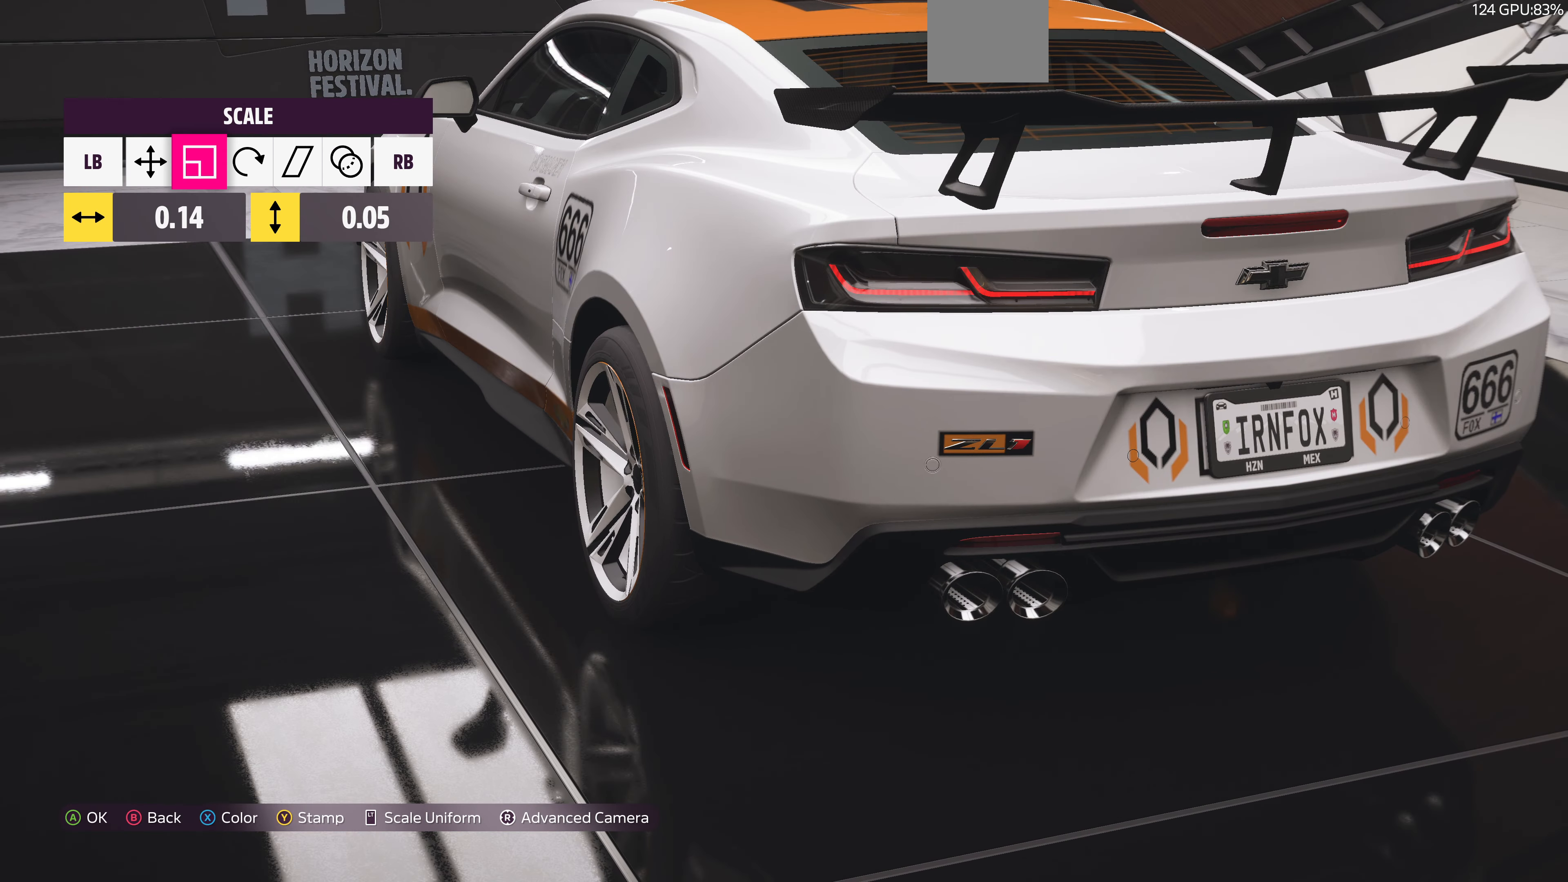
Gameplay with a controller (PlayStation layout); each line is a JSON object with the inputs held at the frame after it. "events" lists button and stick changes between this image and that frame as [ms after this image, input, new state], when the widget could be followed in between.
{"buttons": [], "left_stick": "center", "right_stick": "center", "events": [[66, "L1", "down"], [167, "L1", "up"], [234, "L1", "down"], [334, "L1", "up"]]}
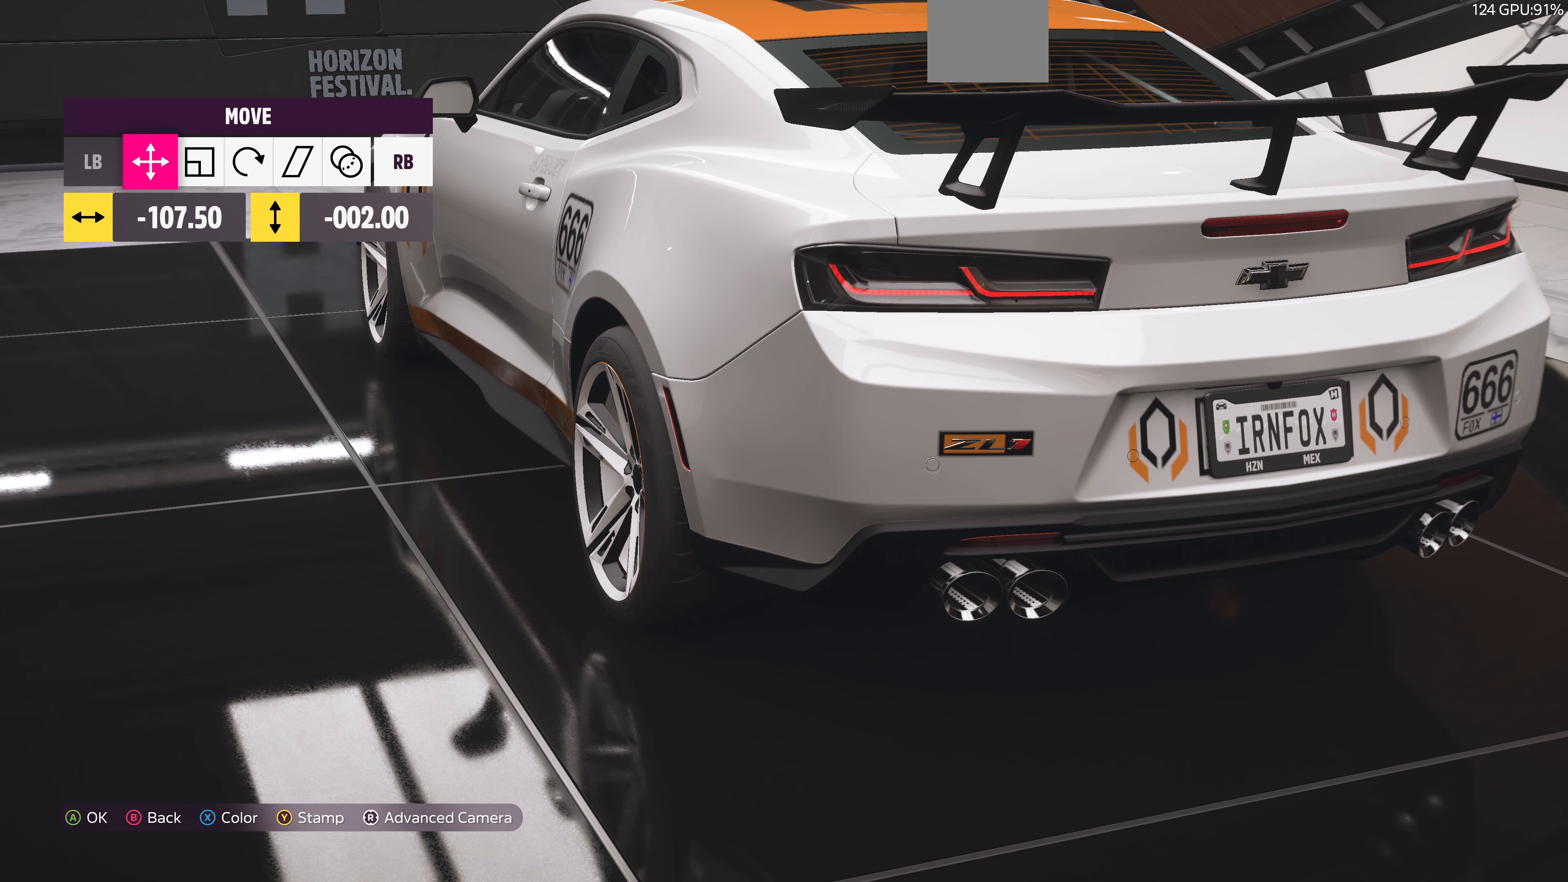
{"buttons": ["DPAD_RIGHT"], "left_stick": "center", "right_stick": "center", "events": [[234, "R1", "down"], [300, "R1", "up"], [500, "DPAD_RIGHT", "down"]]}
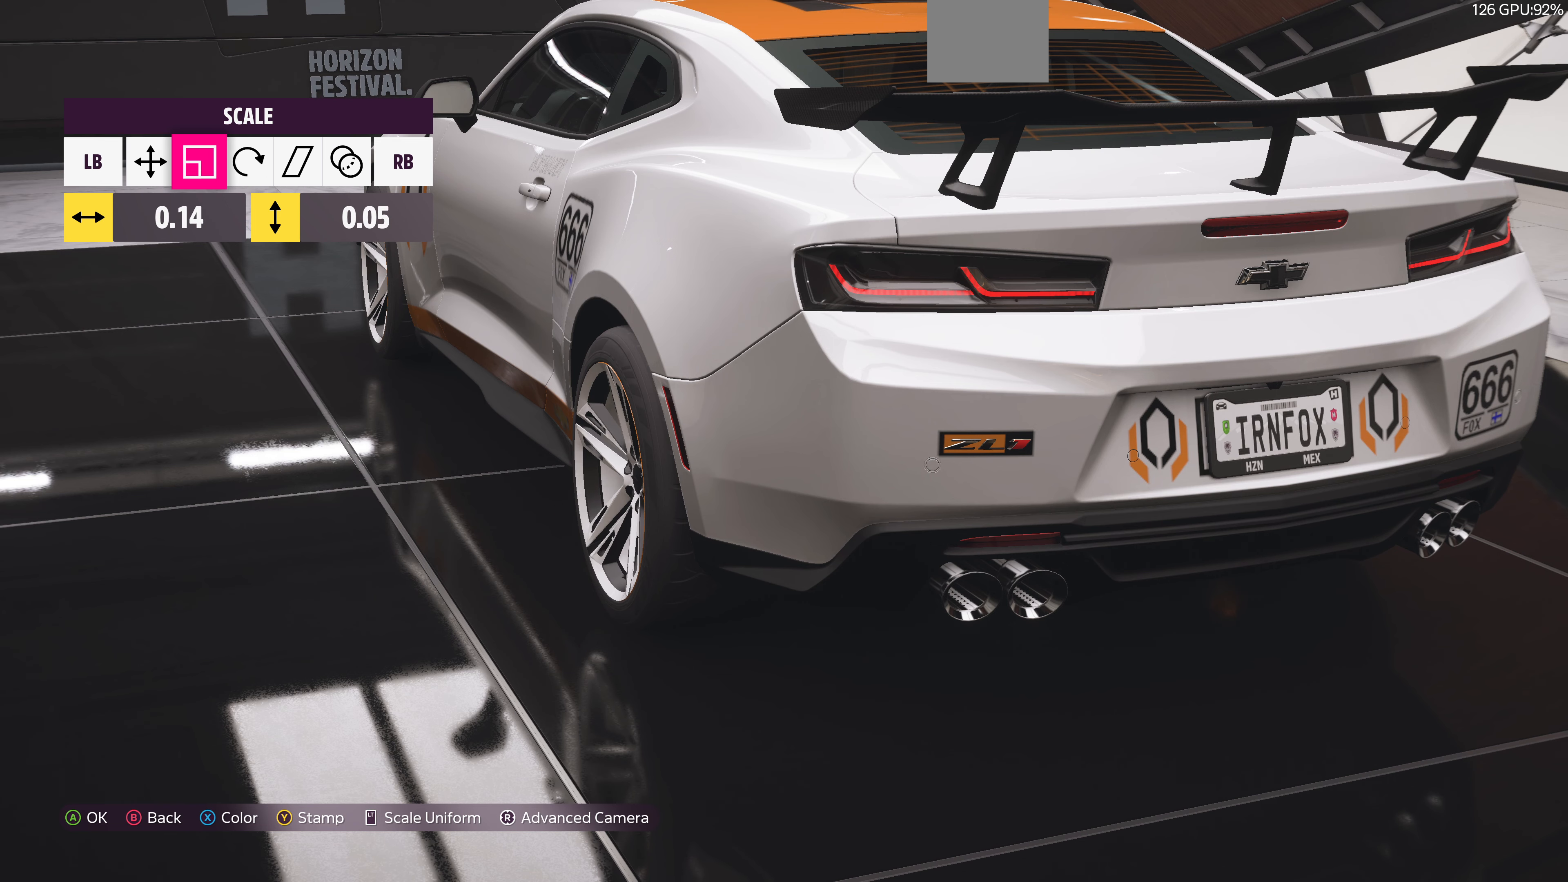
{"buttons": [], "left_stick": "center", "right_stick": "right", "events": [[67, "DPAD_RIGHT", "up"], [334, "L1", "down"], [467, "L1", "up"], [467, "right_stick", "right"]]}
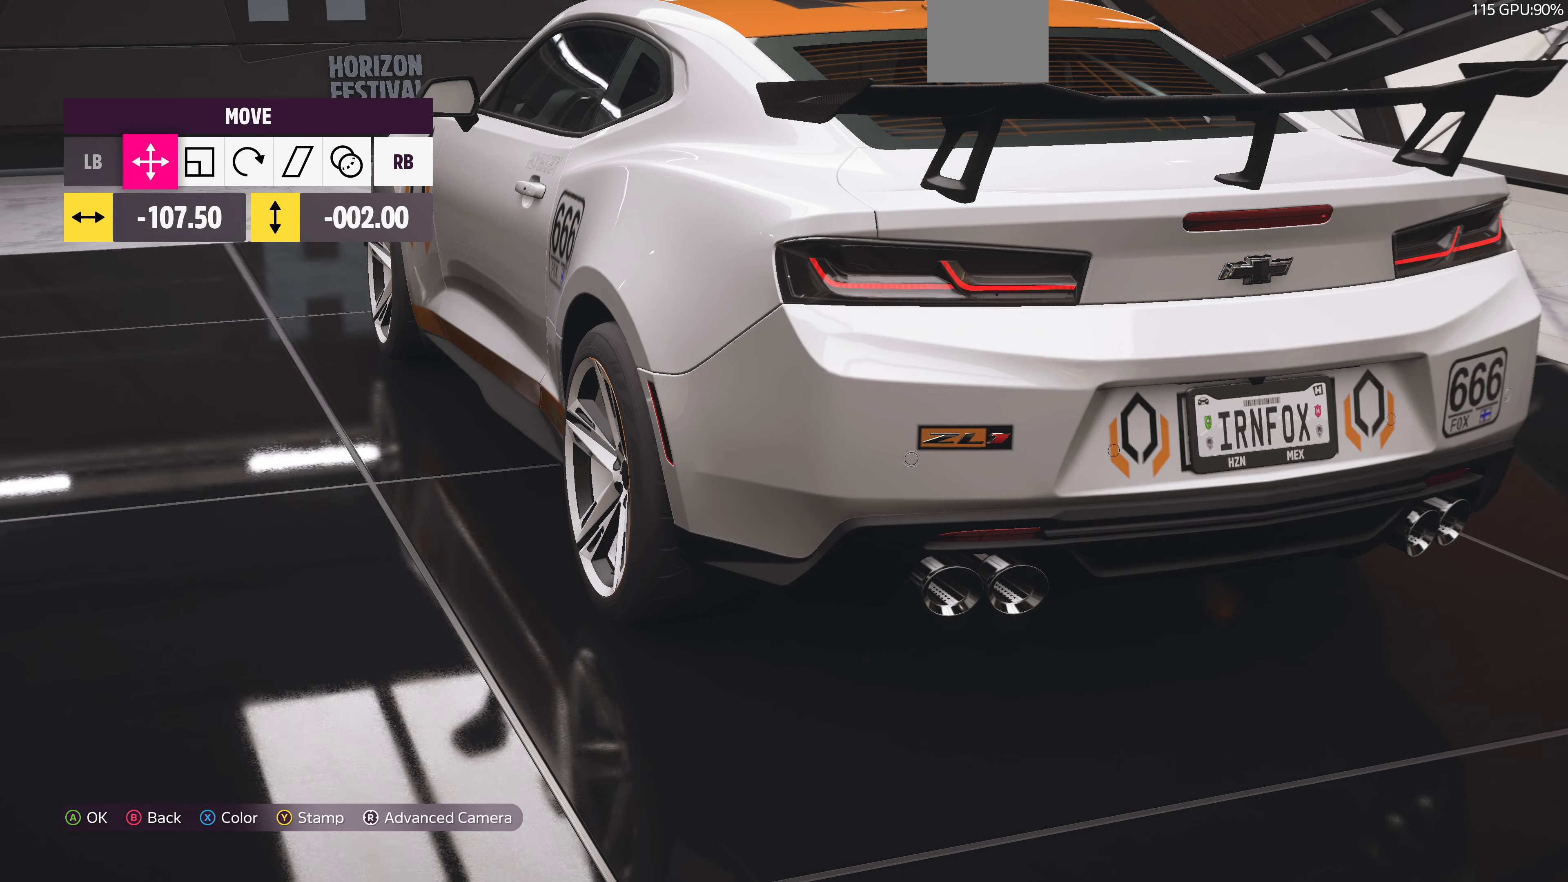
{"buttons": ["L1"], "left_stick": "center", "right_stick": "center", "events": [[34, "L1", "down"], [134, "L1", "up"], [234, "right_stick", "center"], [267, "L1", "down"], [367, "L1", "up"], [467, "L1", "down"]]}
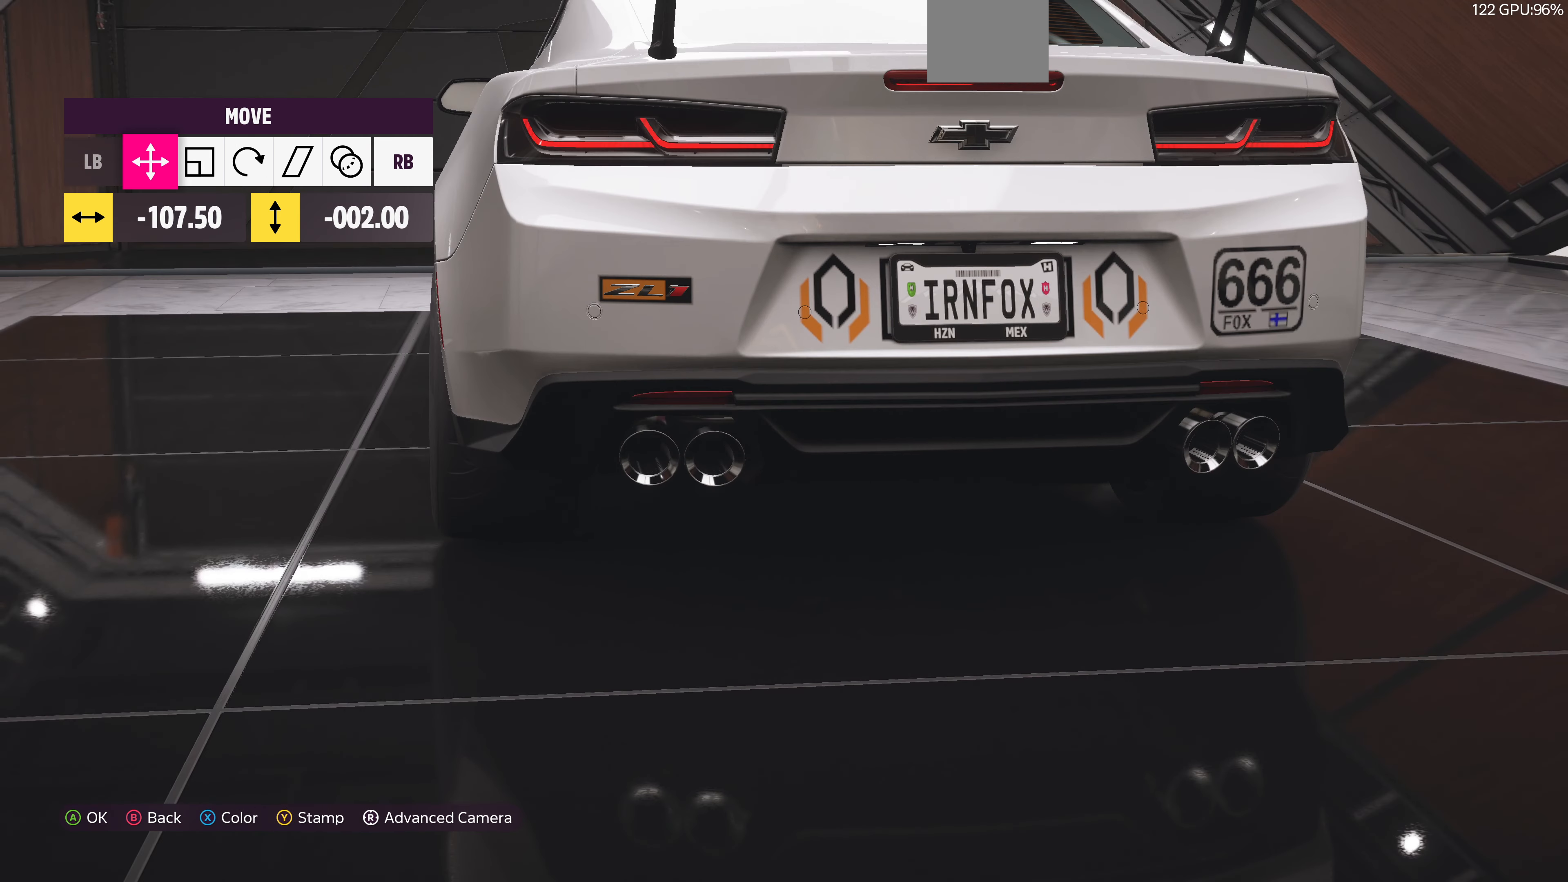
{"buttons": [], "left_stick": "center", "right_stick": "center", "events": [[67, "L1", "up"], [467, "DPAD_LEFT", "down"], [500, "DPAD_LEFT", "up"]]}
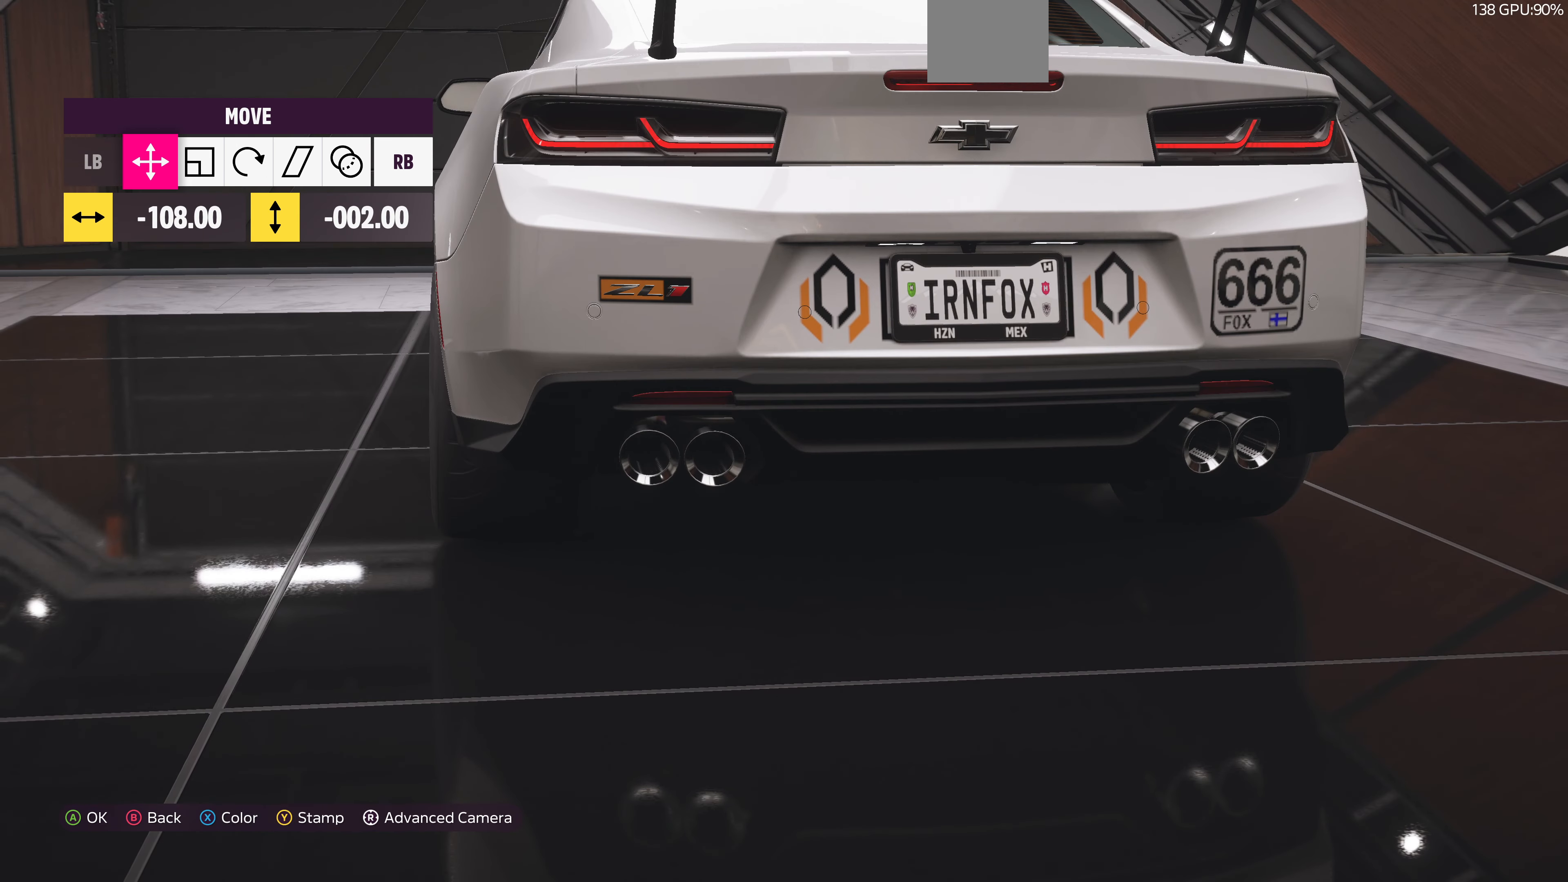
{"buttons": [], "left_stick": "center", "right_stick": "center", "events": []}
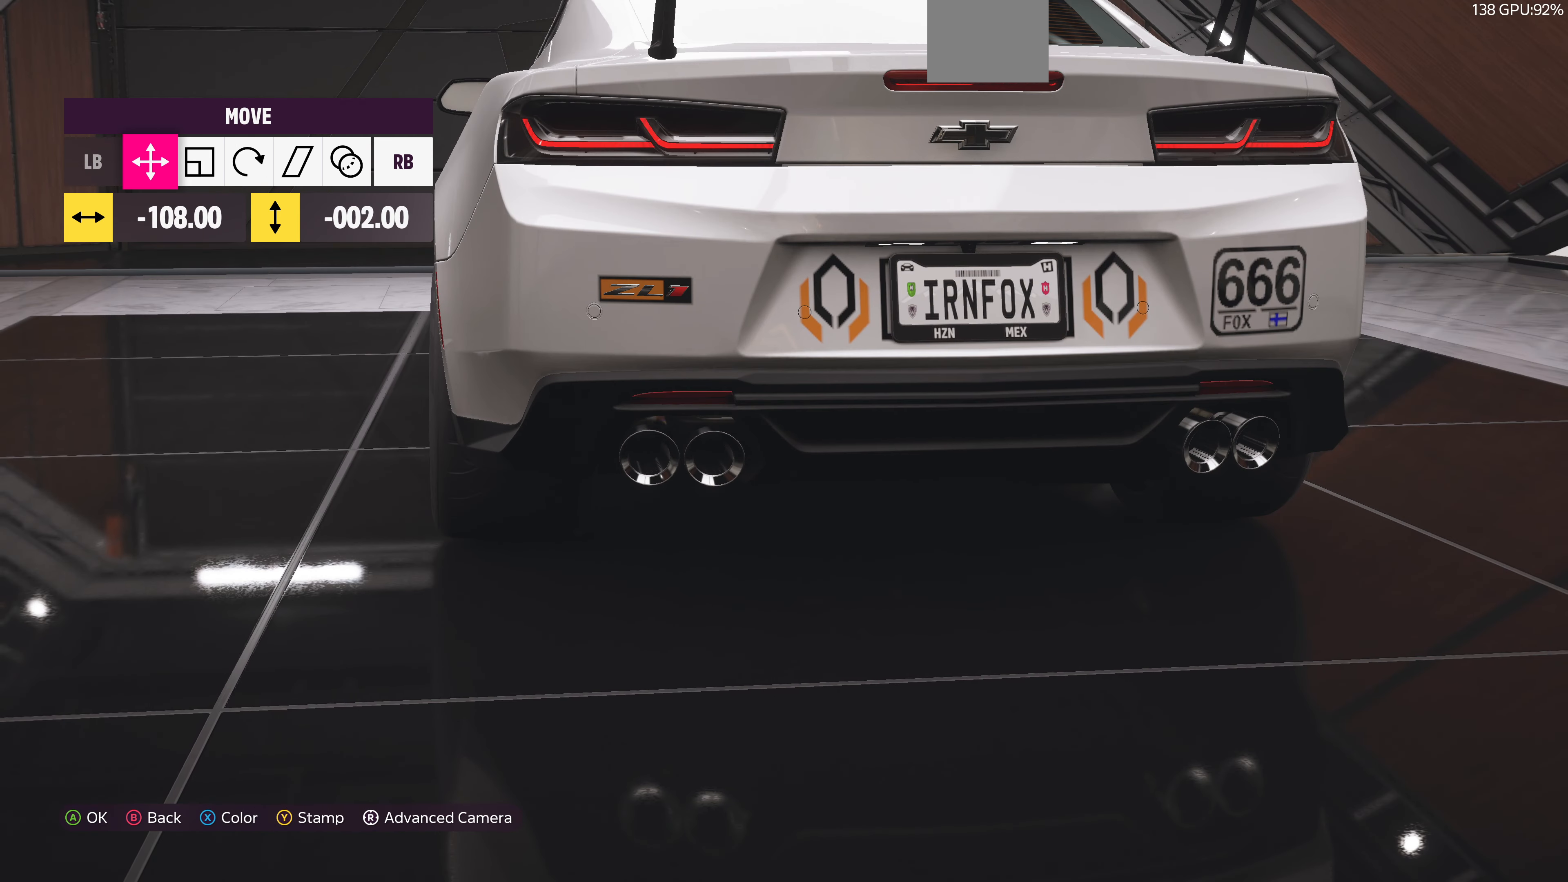
{"buttons": [], "left_stick": "center", "right_stick": "center", "events": [[434, "DPAD_RIGHT", "down"], [467, "DPAD_RIGHT", "up"]]}
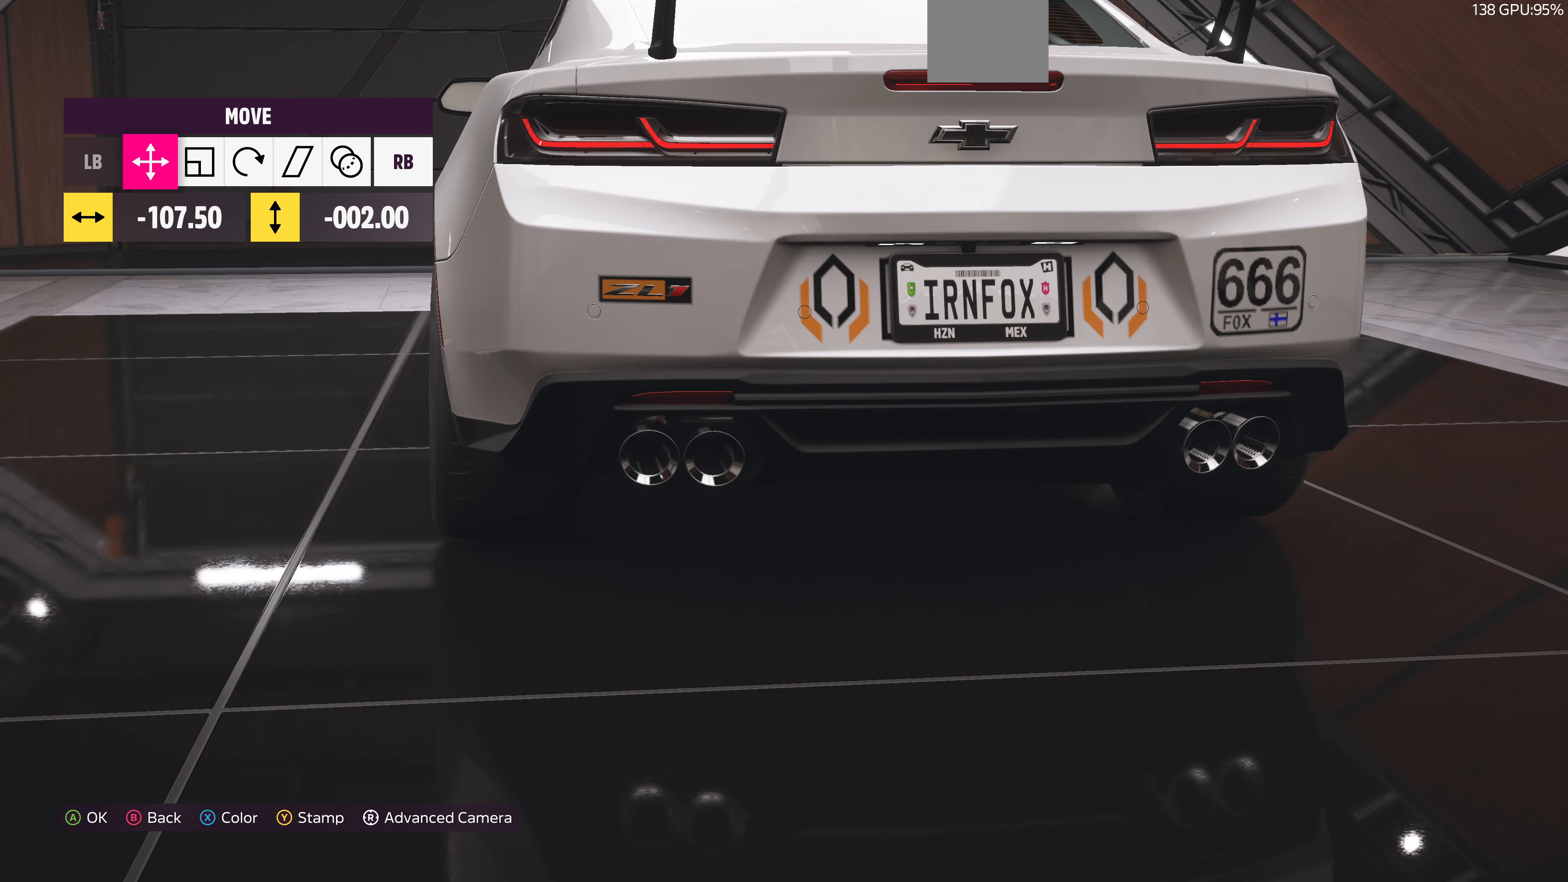
{"buttons": [], "left_stick": "center", "right_stick": "center", "events": []}
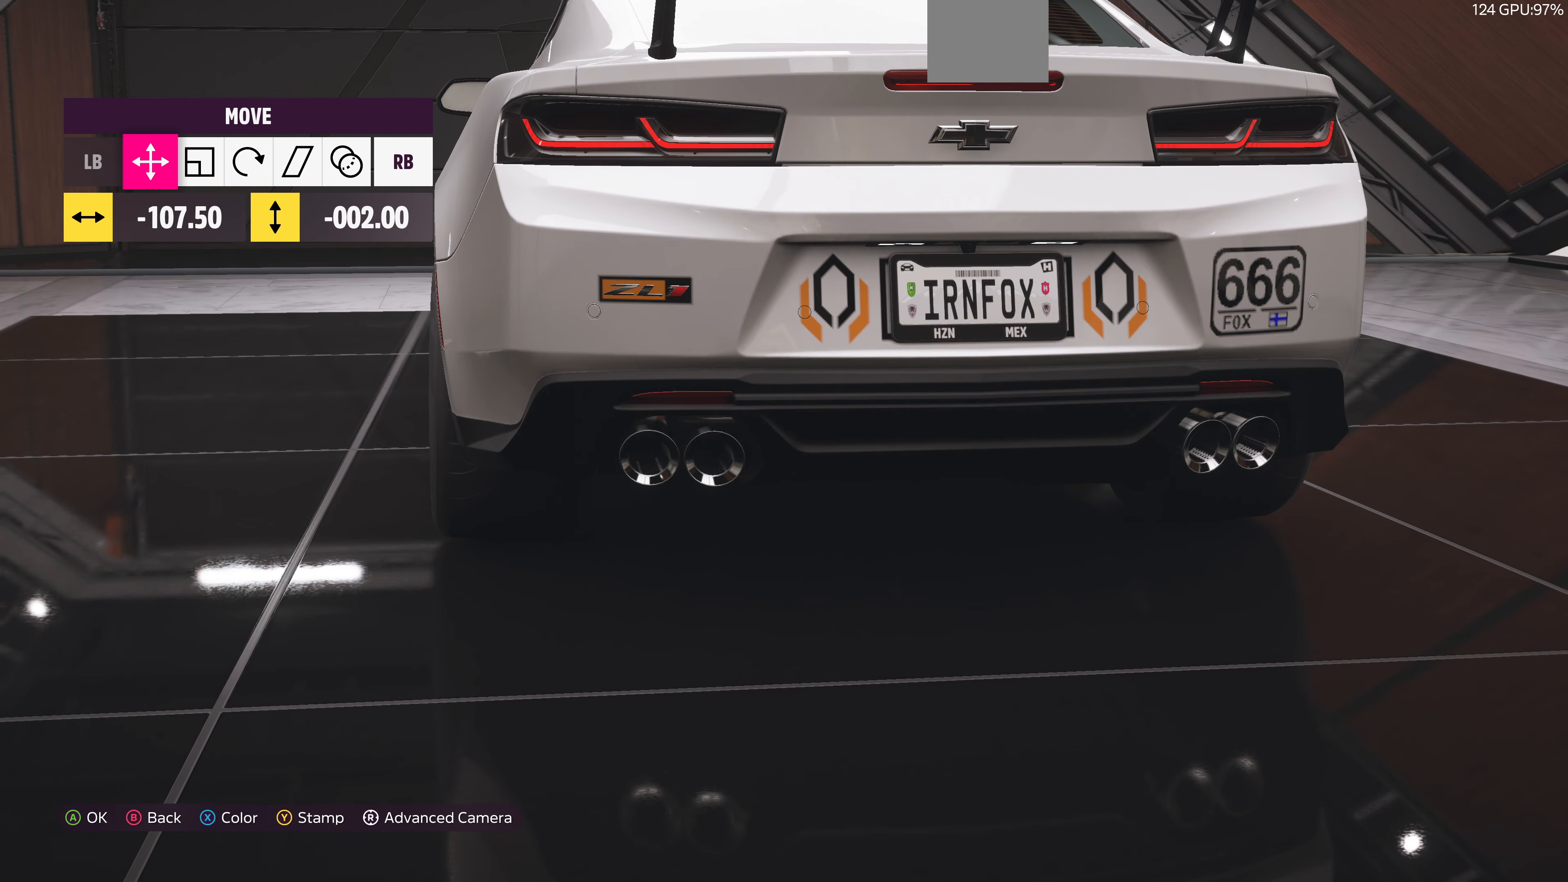
{"buttons": [], "left_stick": "center", "right_stick": "center", "events": [[67, "R1", "down"], [100, "R1", "up"], [300, "DPAD_LEFT", "down"], [400, "DPAD_LEFT", "up"]]}
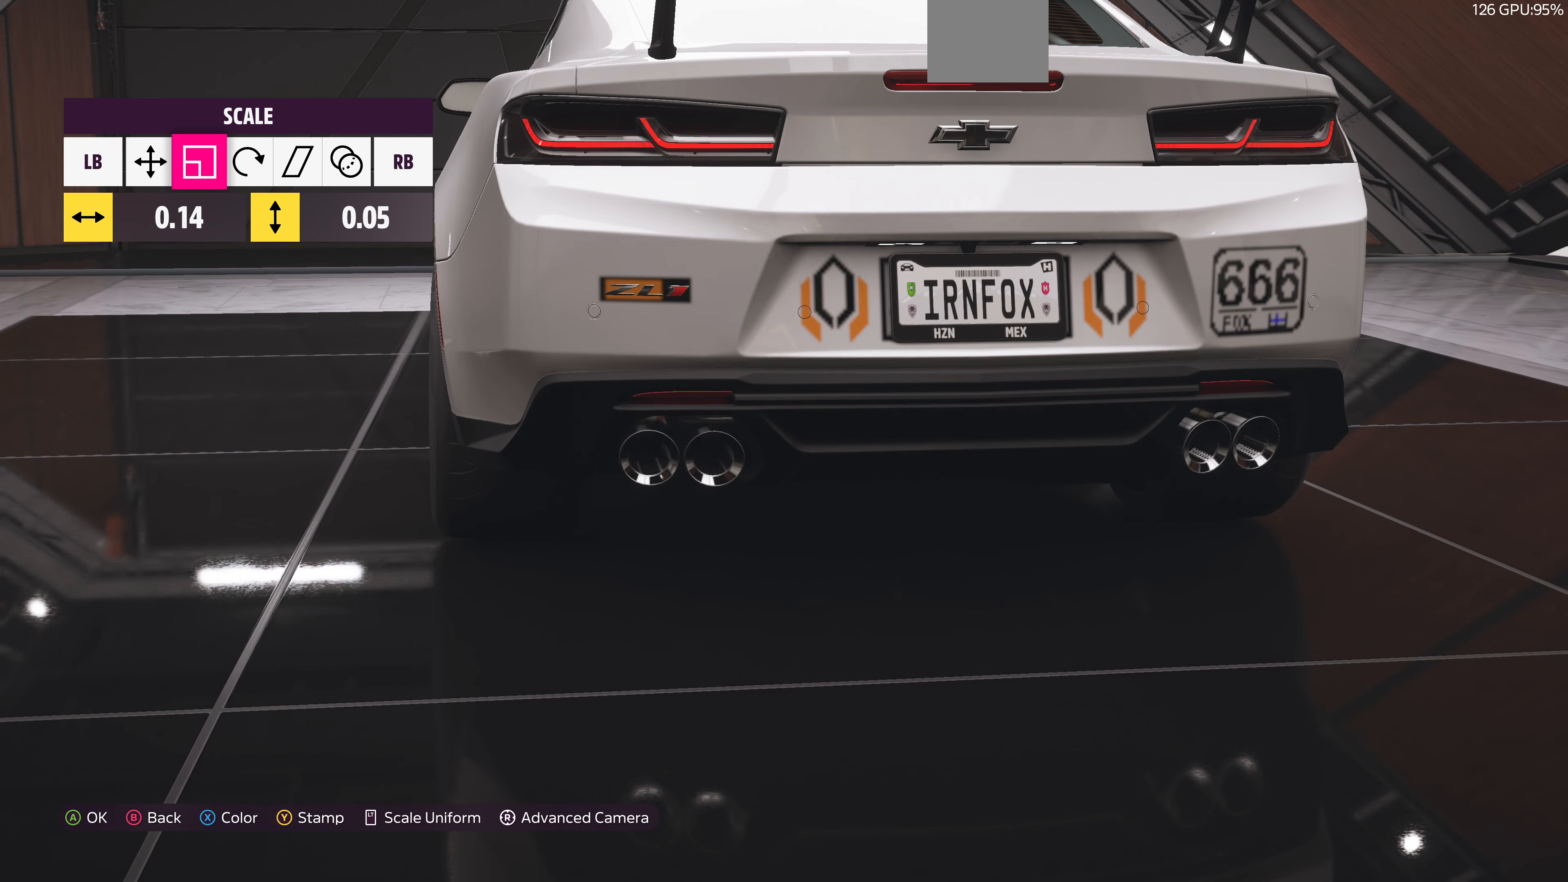
{"buttons": [], "left_stick": "center", "right_stick": "center", "events": []}
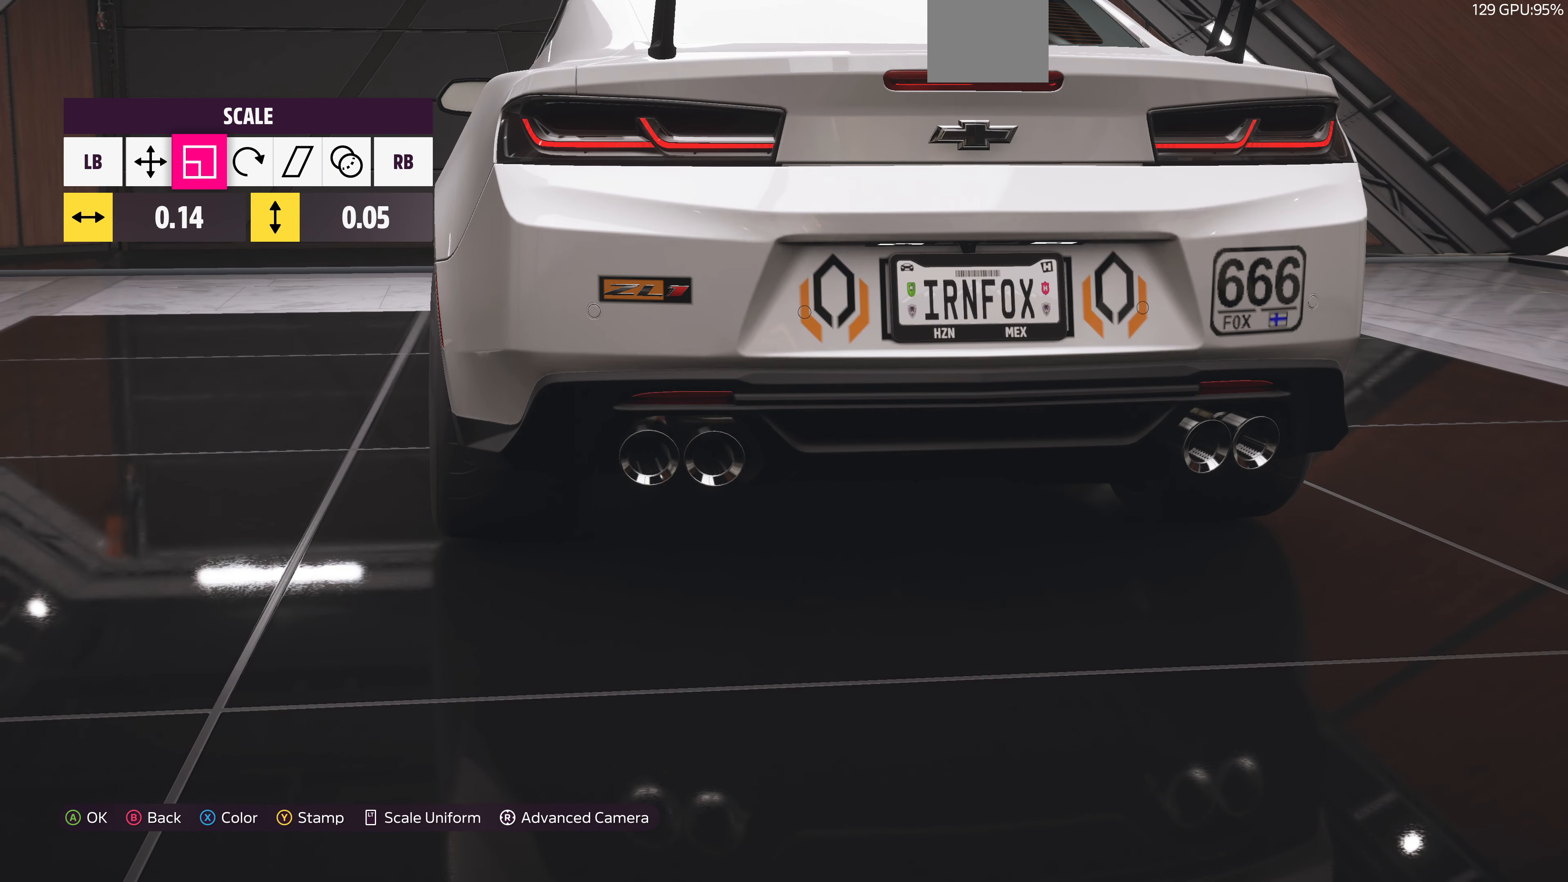
{"buttons": [], "left_stick": "center", "right_stick": "center", "events": [[67, "L1", "down"], [200, "L1", "up"], [300, "L1", "down"], [367, "L1", "up"]]}
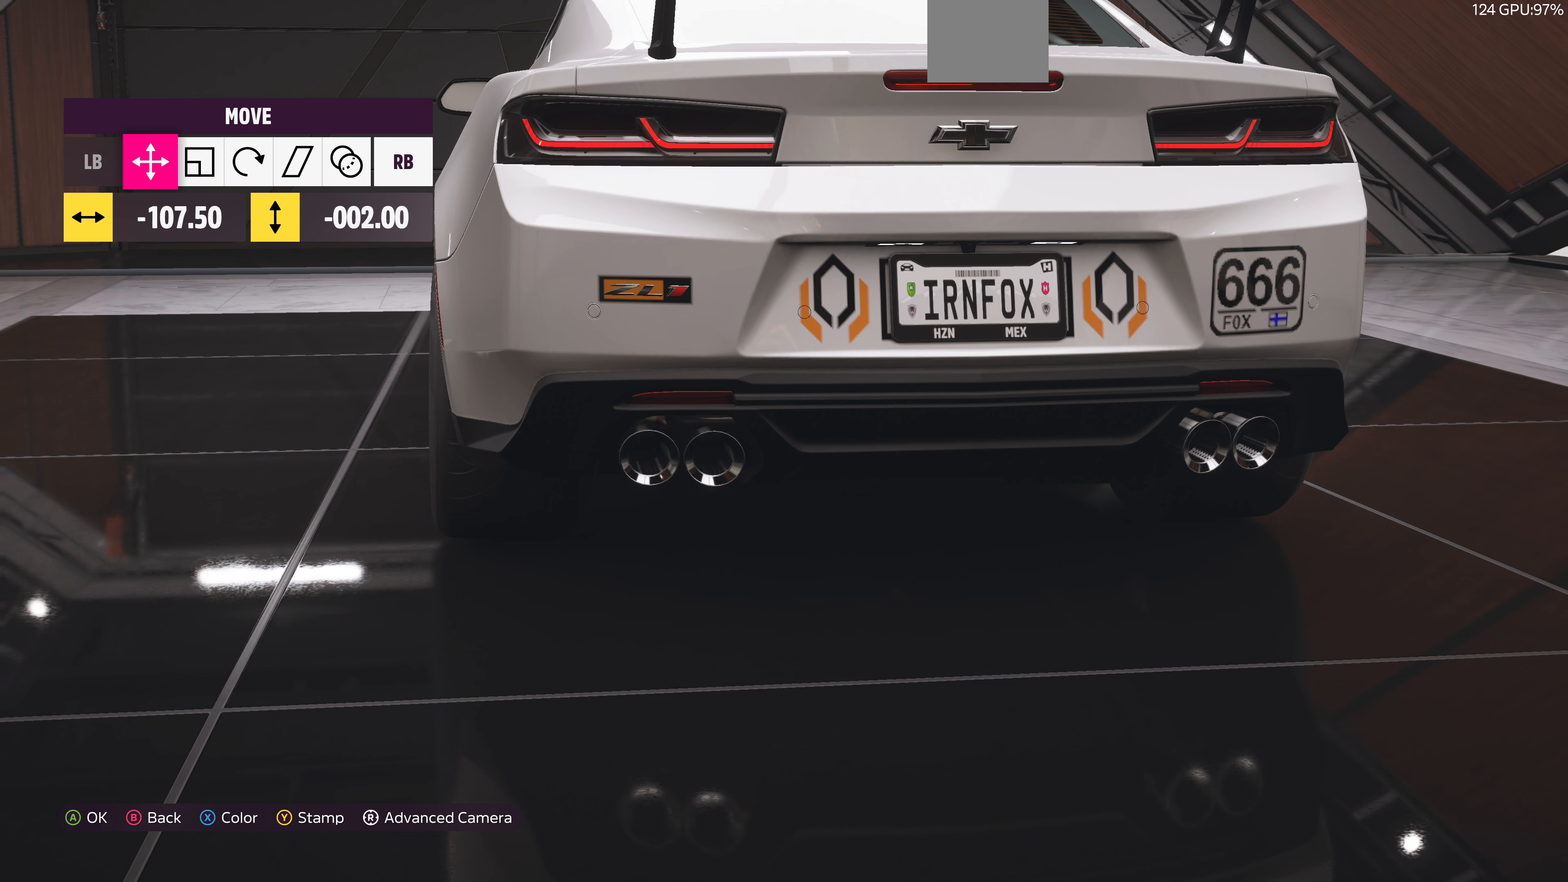
{"buttons": [], "left_stick": "center", "right_stick": "center", "events": []}
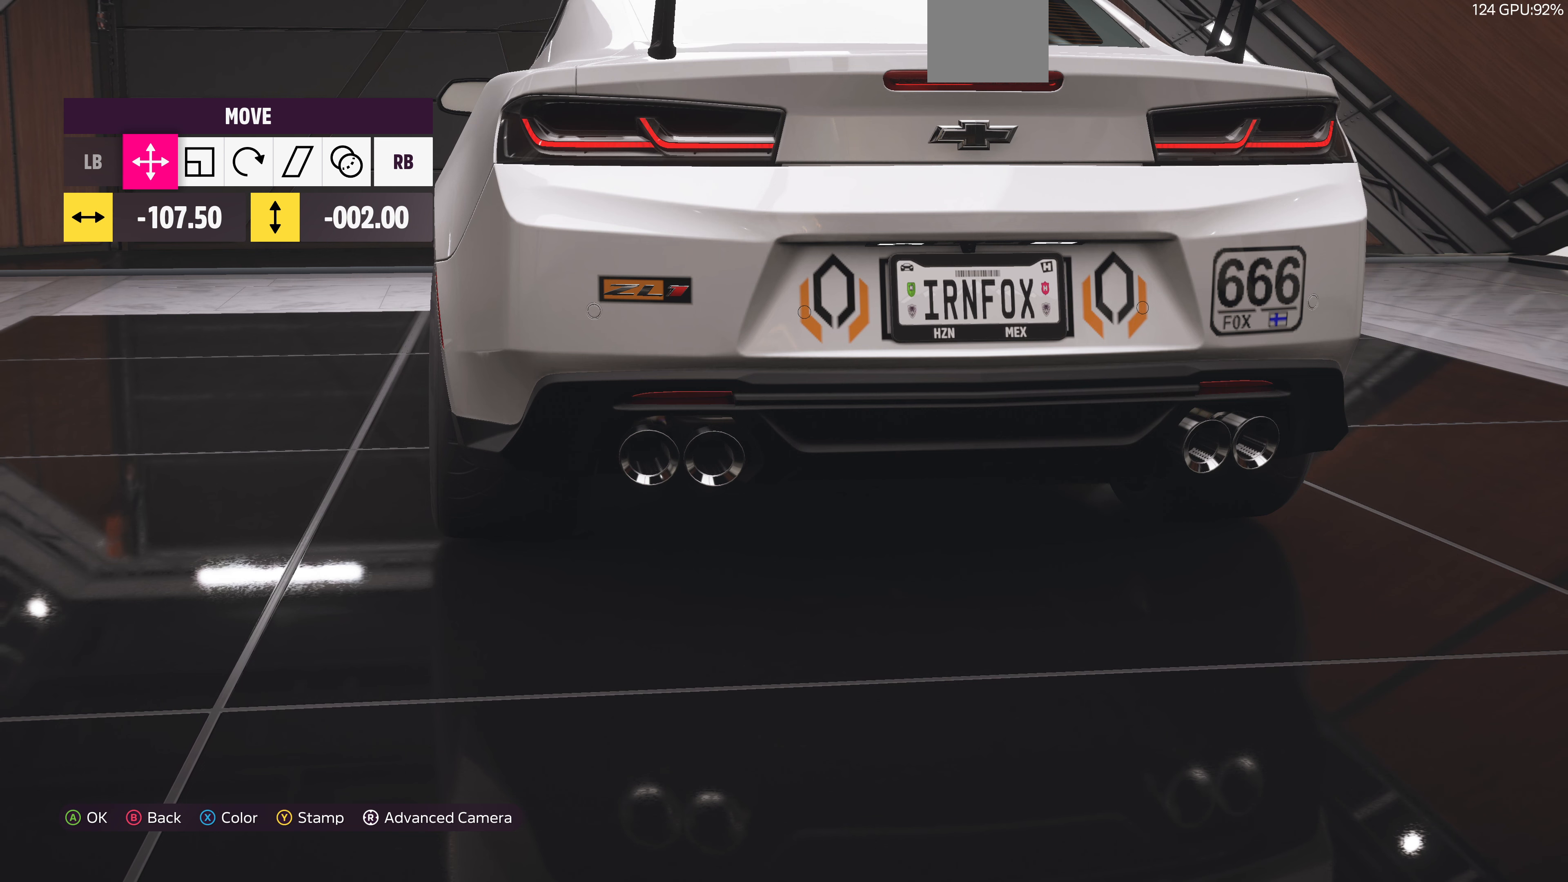
{"buttons": [], "left_stick": "center", "right_stick": "center", "events": [[233, "DPAD_LEFT", "down"], [333, "DPAD_LEFT", "up"]]}
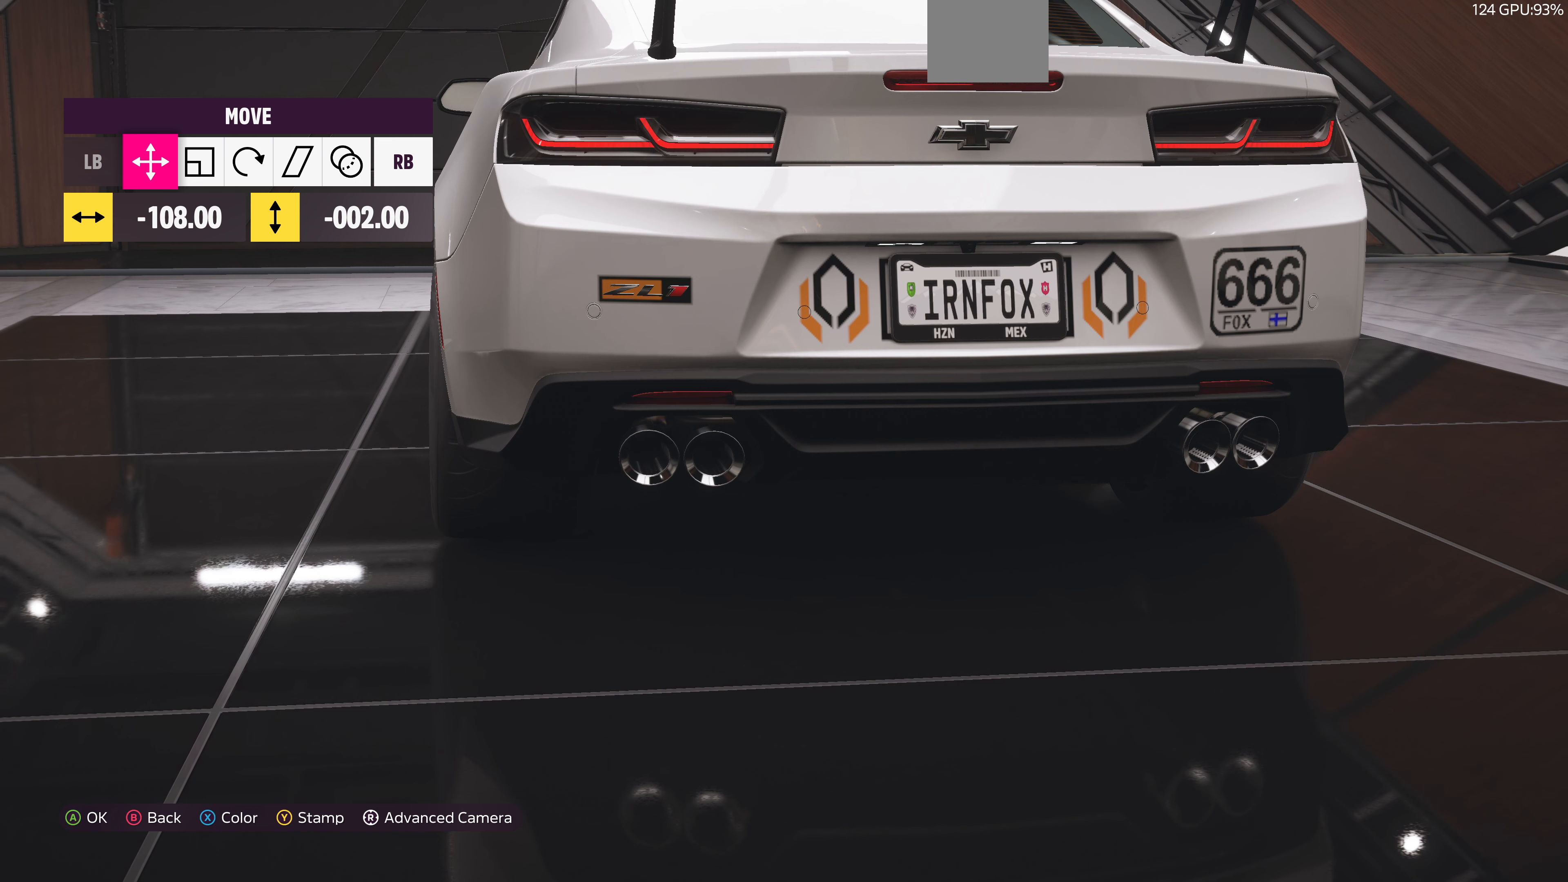
{"buttons": [], "left_stick": "center", "right_stick": "center", "events": [[333, "R1", "down"], [433, "R1", "up"]]}
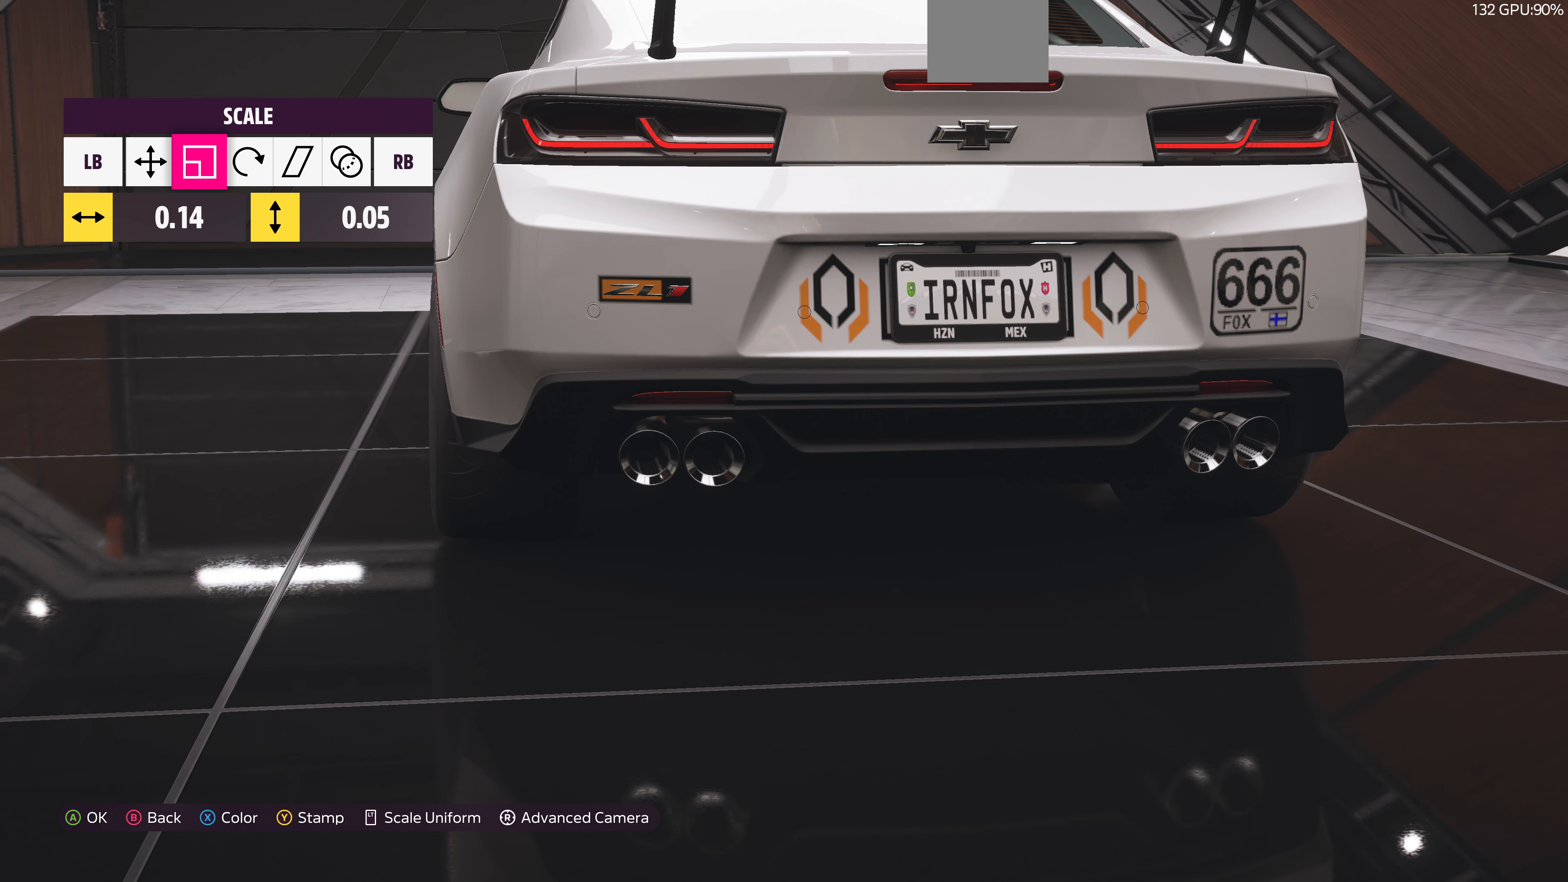
{"buttons": [], "left_stick": "center", "right_stick": "center", "events": [[67, "DPAD_RIGHT", "down"], [167, "DPAD_RIGHT", "up"]]}
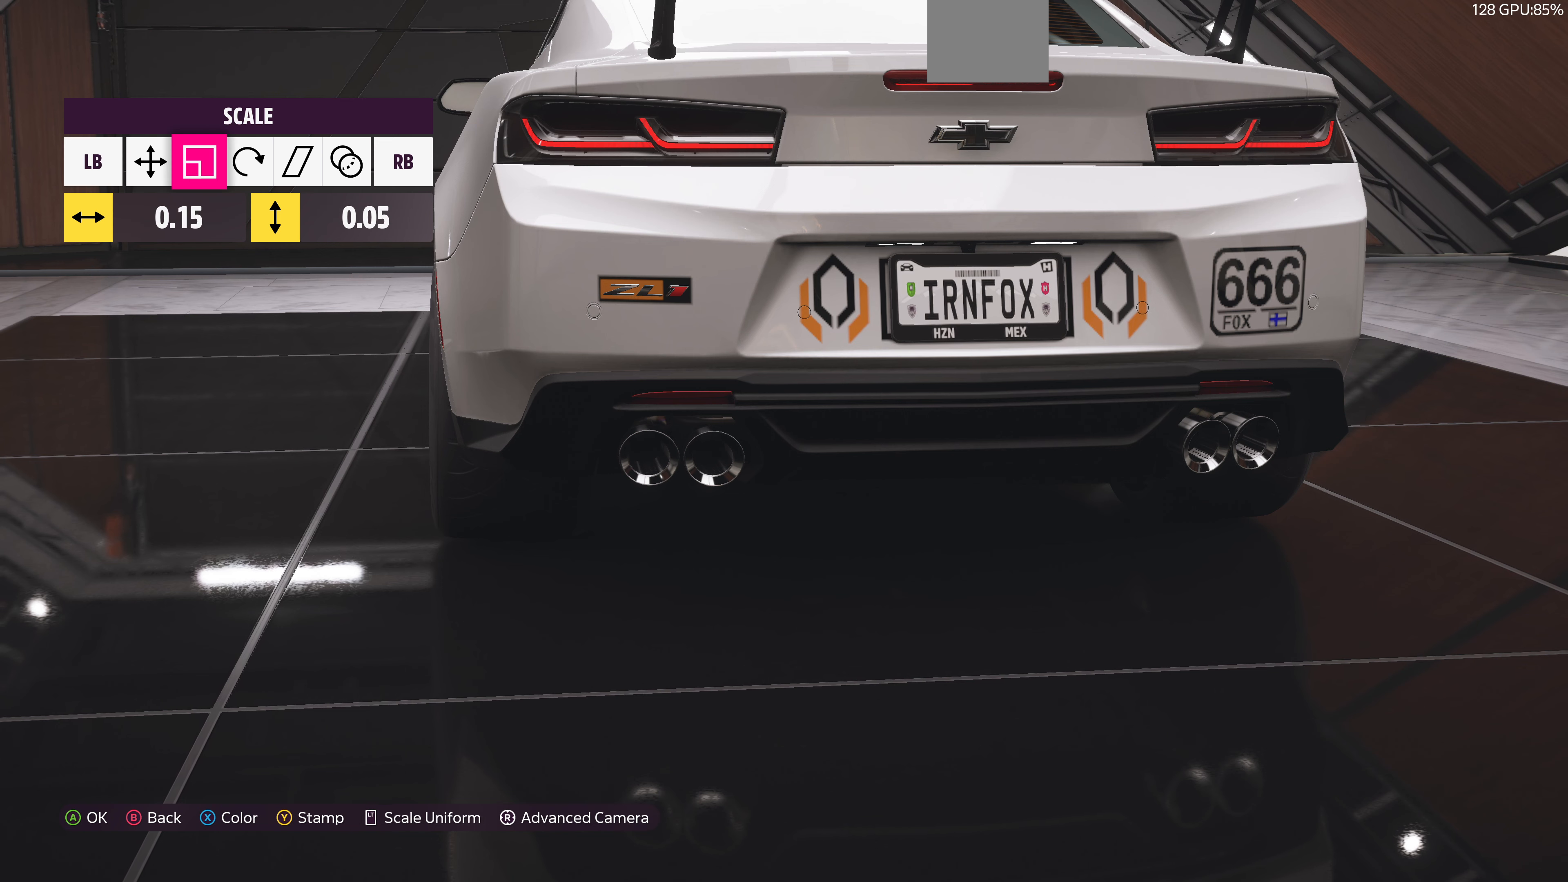
{"buttons": [], "left_stick": "center", "right_stick": "center", "events": []}
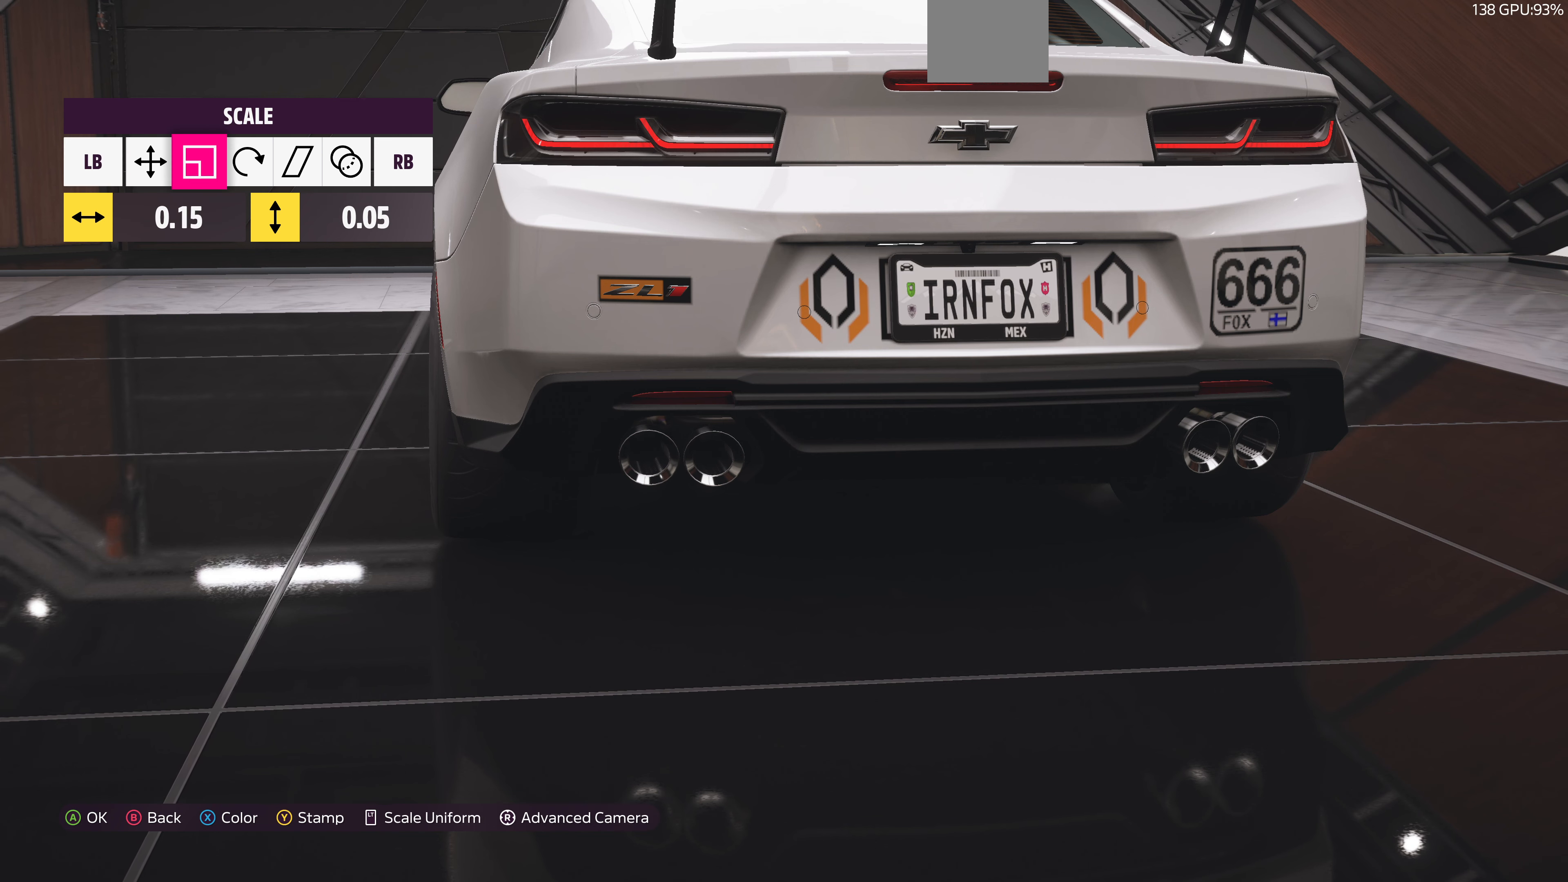
{"buttons": [], "left_stick": "center", "right_stick": "center", "events": [[67, "CROSS", "down"], [233, "CROSS", "up"]]}
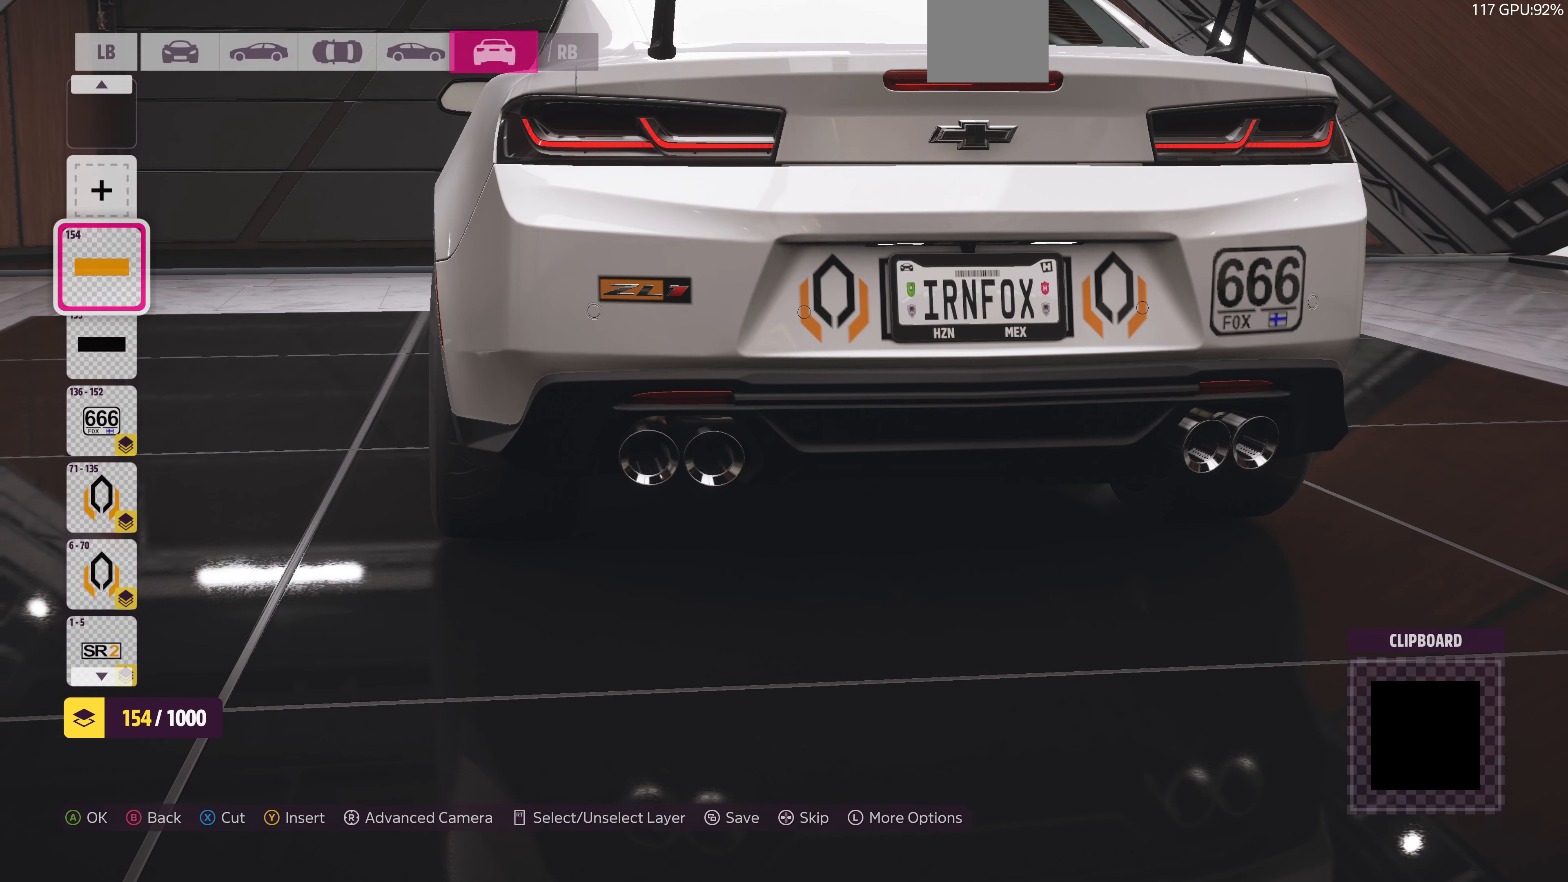
{"buttons": [], "left_stick": "center", "right_stick": "center", "events": [[400, "DPAD_DOWN", "down"], [467, "DPAD_DOWN", "up"]]}
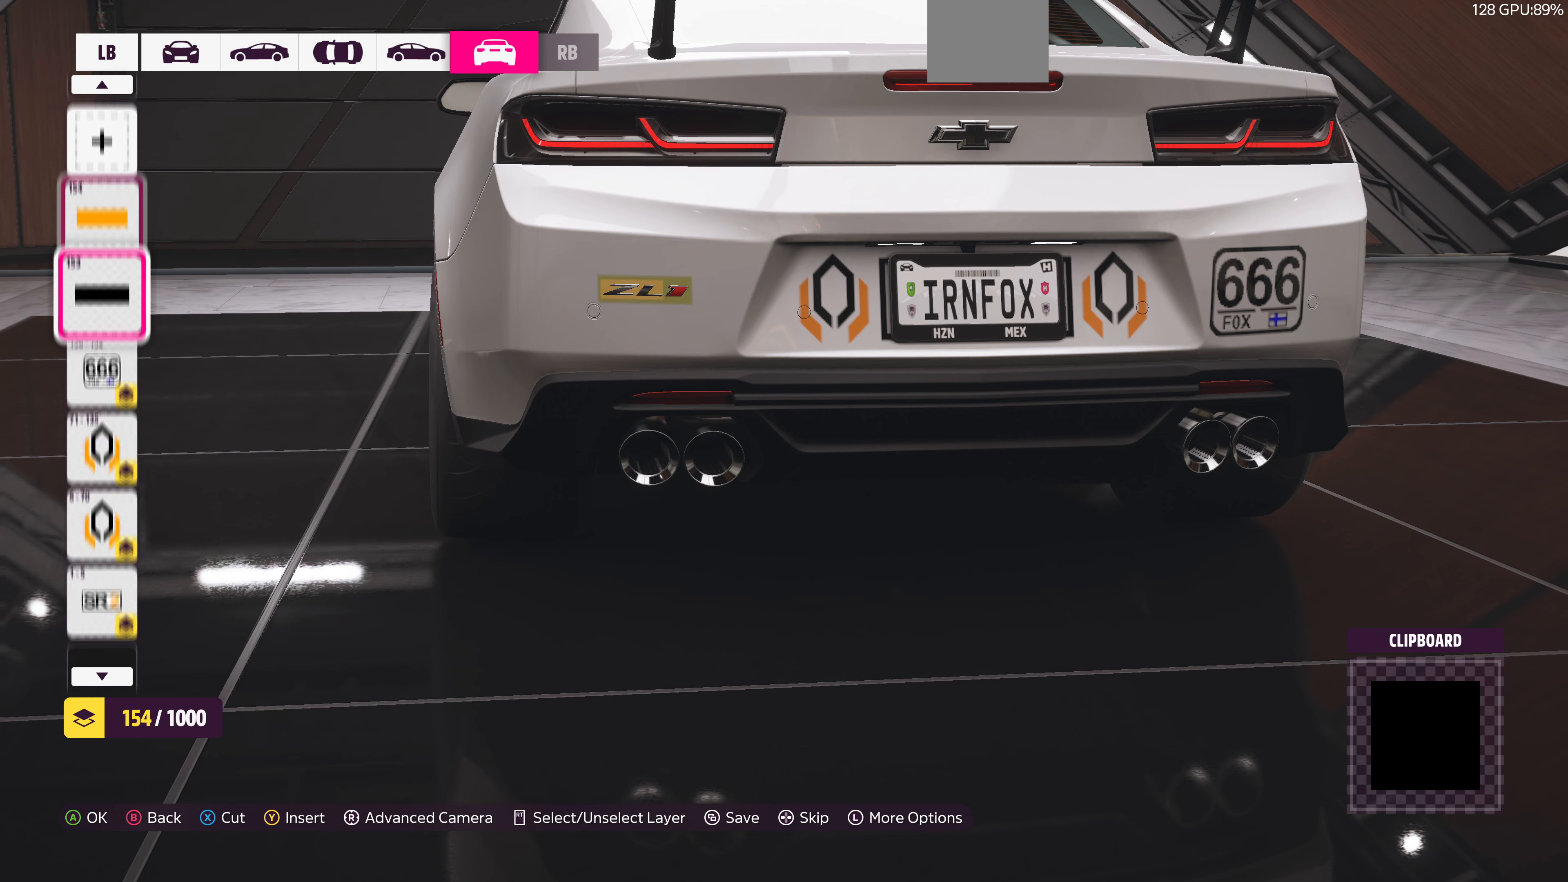
{"buttons": [], "left_stick": "center", "right_stick": "center", "events": [[67, "CROSS", "down"], [233, "CROSS", "up"], [300, "CROSS", "down"], [467, "CROSS", "up"]]}
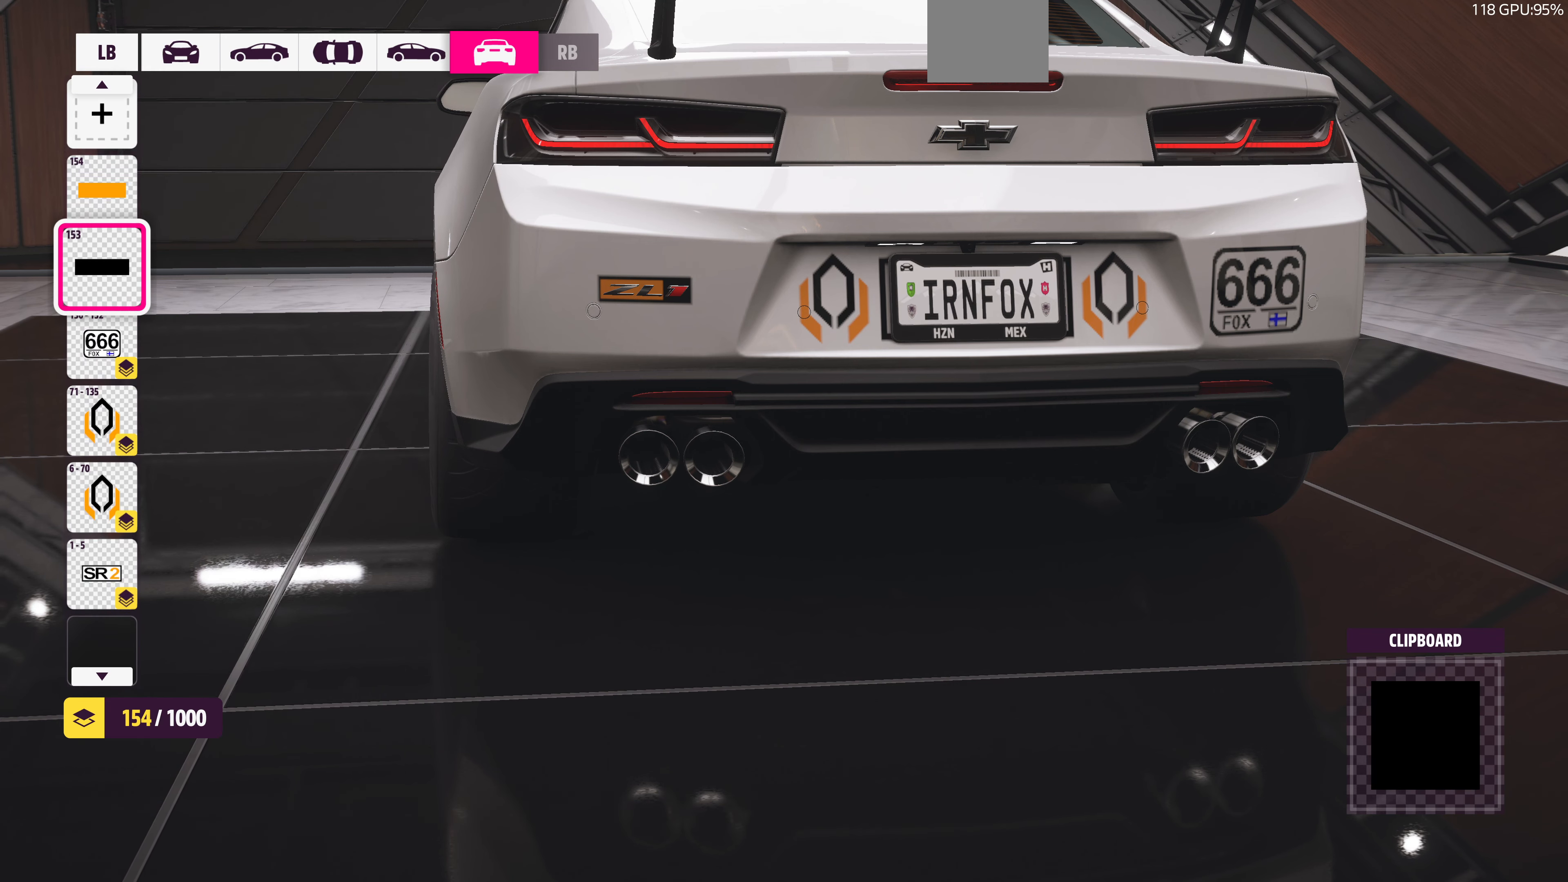
{"buttons": [], "left_stick": "center", "right_stick": "center", "events": []}
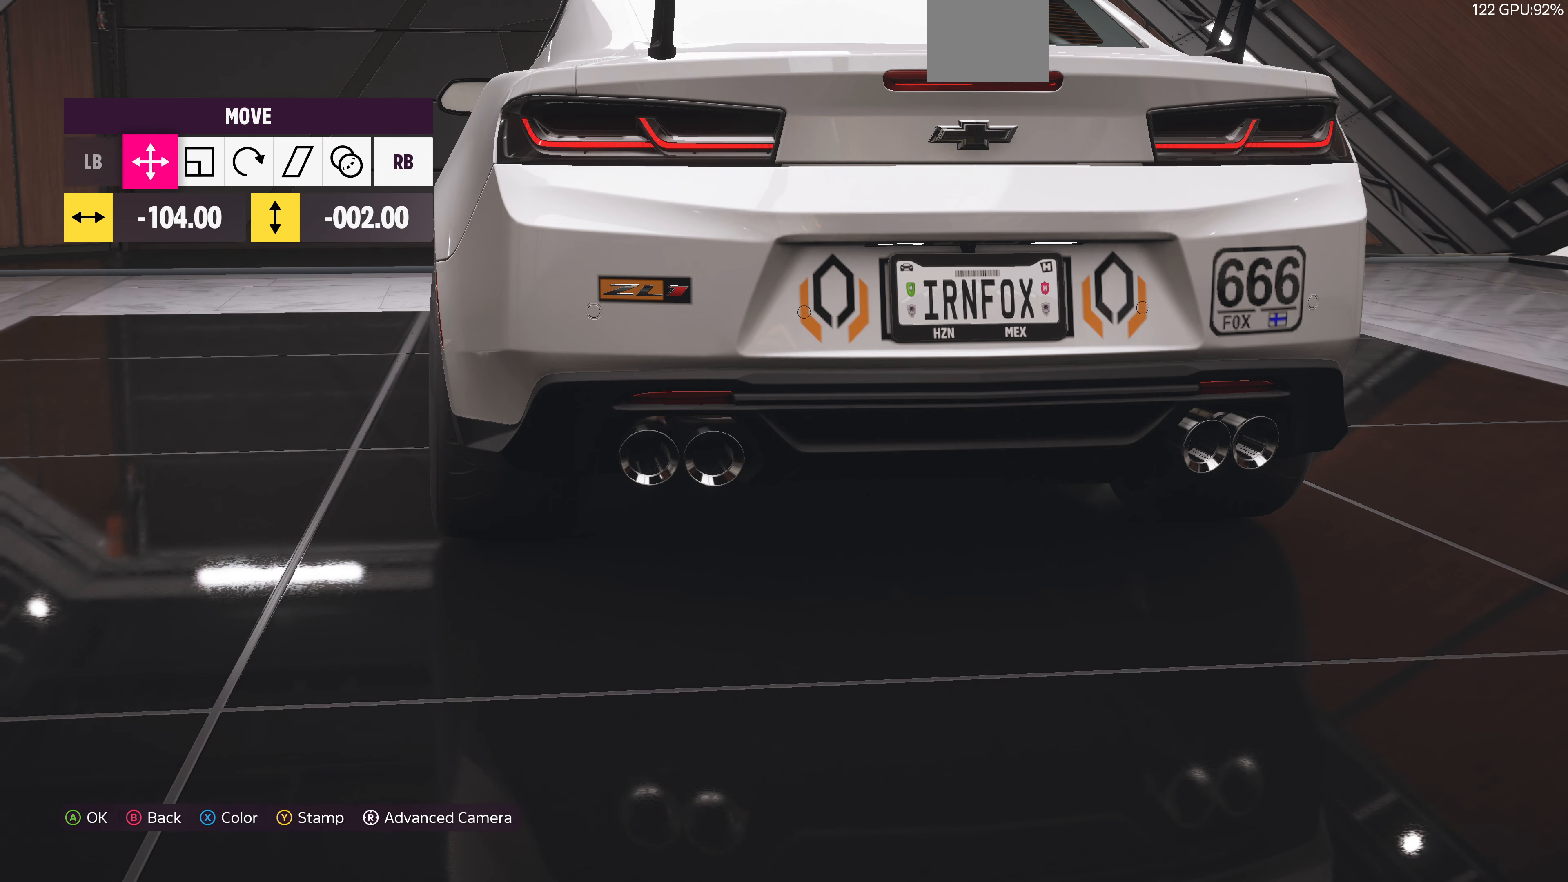
{"buttons": ["R1"], "left_stick": "center", "right_stick": "center", "events": [[133, "DPAD_LEFT", "down"], [233, "DPAD_LEFT", "up"], [467, "R1", "down"]]}
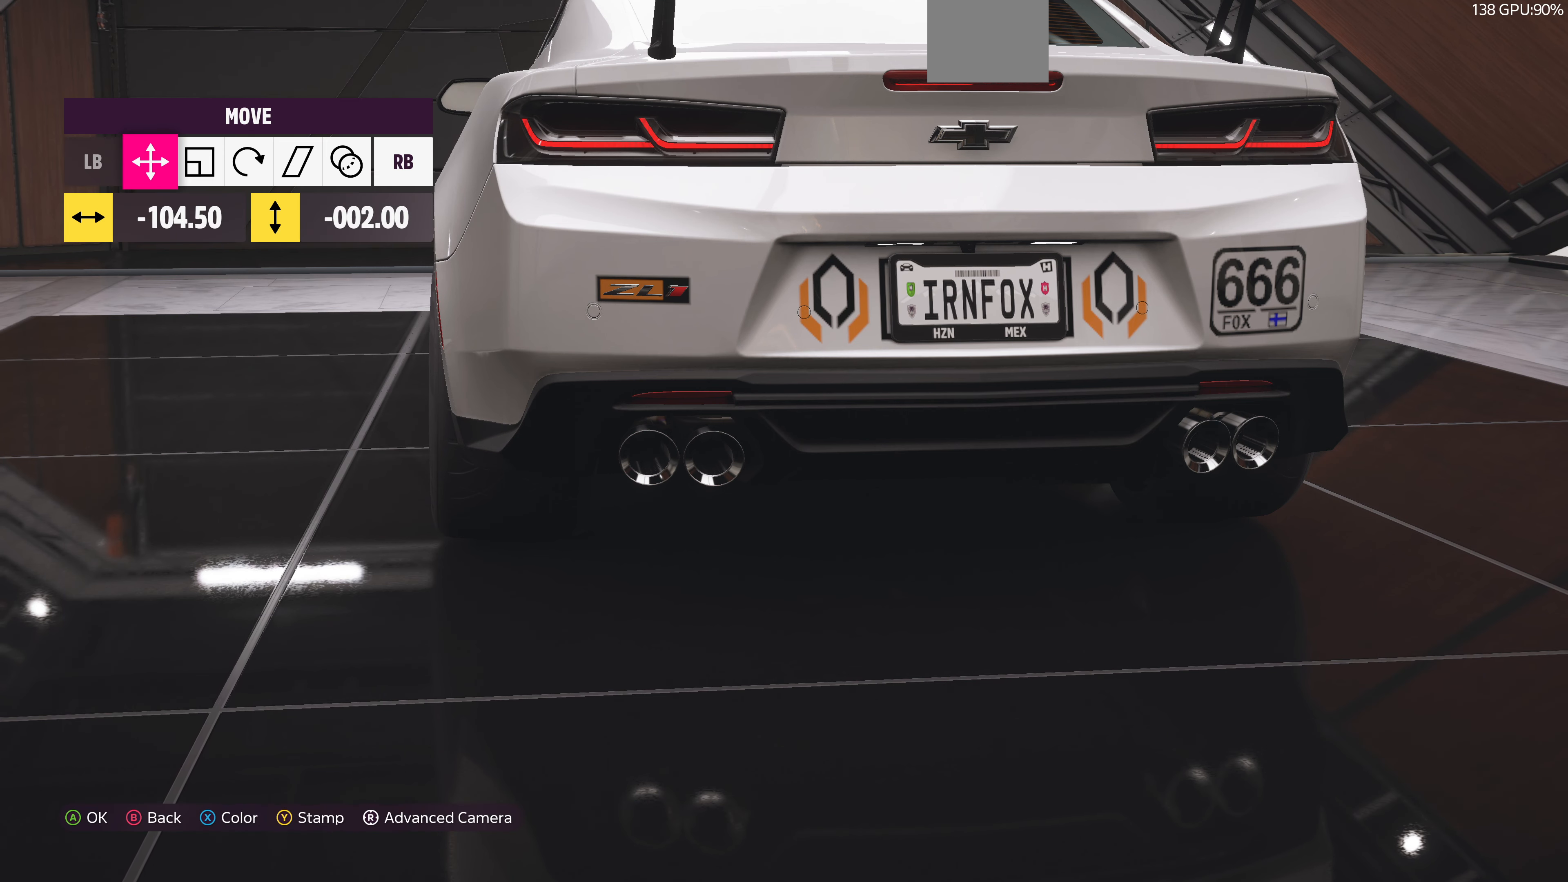
{"buttons": ["L1"], "left_stick": "center", "right_stick": "center", "events": [[33, "R1", "up"], [167, "DPAD_RIGHT", "down"], [267, "DPAD_RIGHT", "up"], [466, "L1", "down"]]}
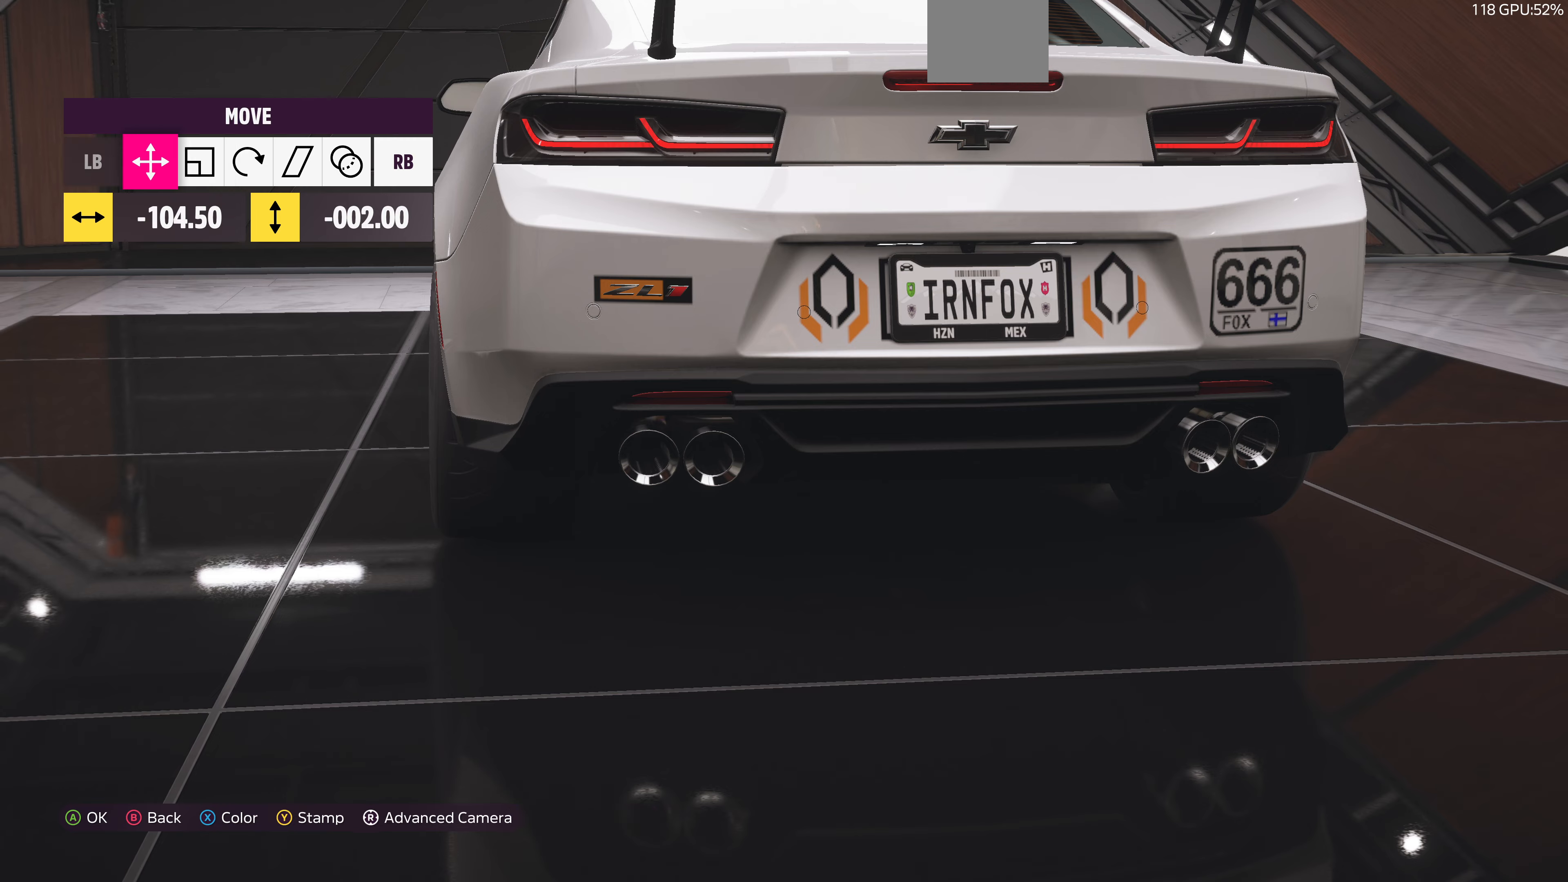
{"buttons": [], "left_stick": "center", "right_stick": "center", "events": [[100, "L1", "up"], [266, "DPAD_RIGHT", "down"], [366, "DPAD_RIGHT", "up"]]}
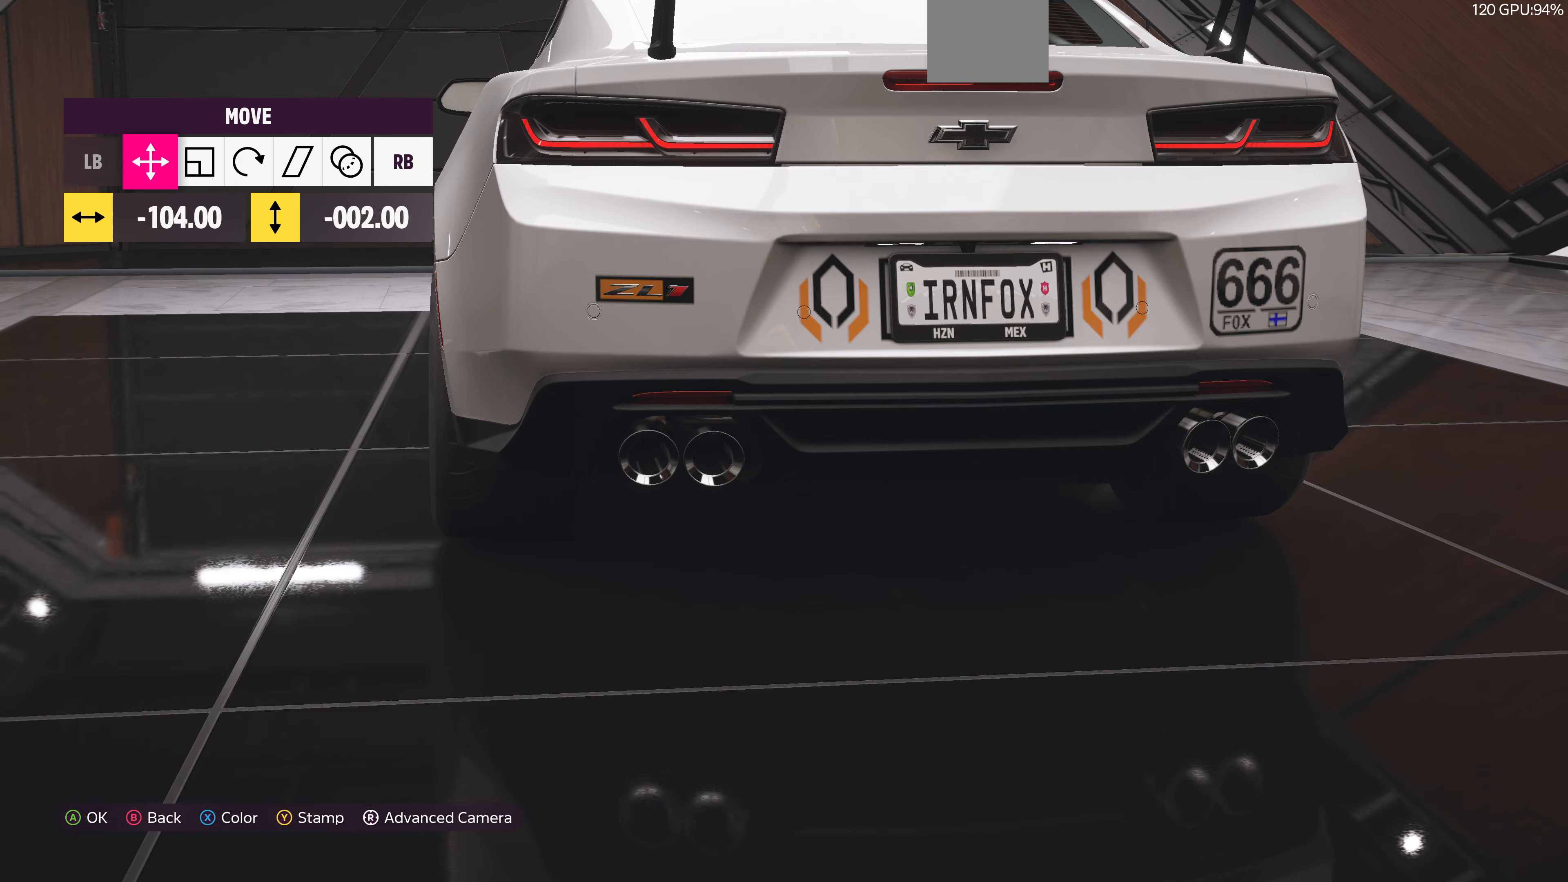
{"buttons": [], "left_stick": "center", "right_stick": "center", "events": [[200, "CROSS", "down"], [433, "CROSS", "up"]]}
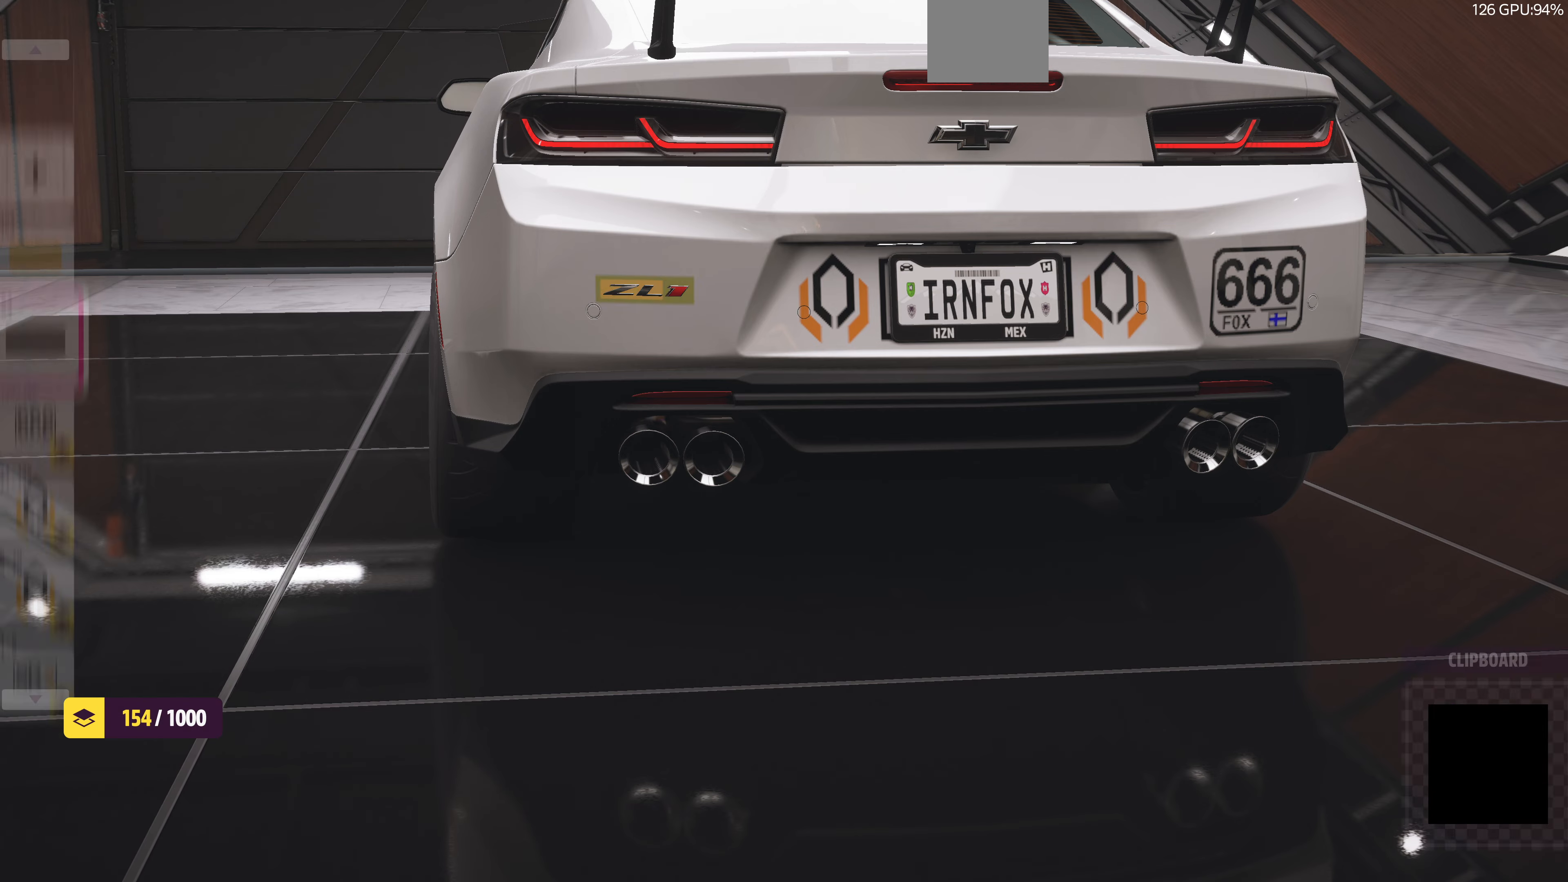
{"buttons": [], "left_stick": "center", "right_stick": "center", "events": []}
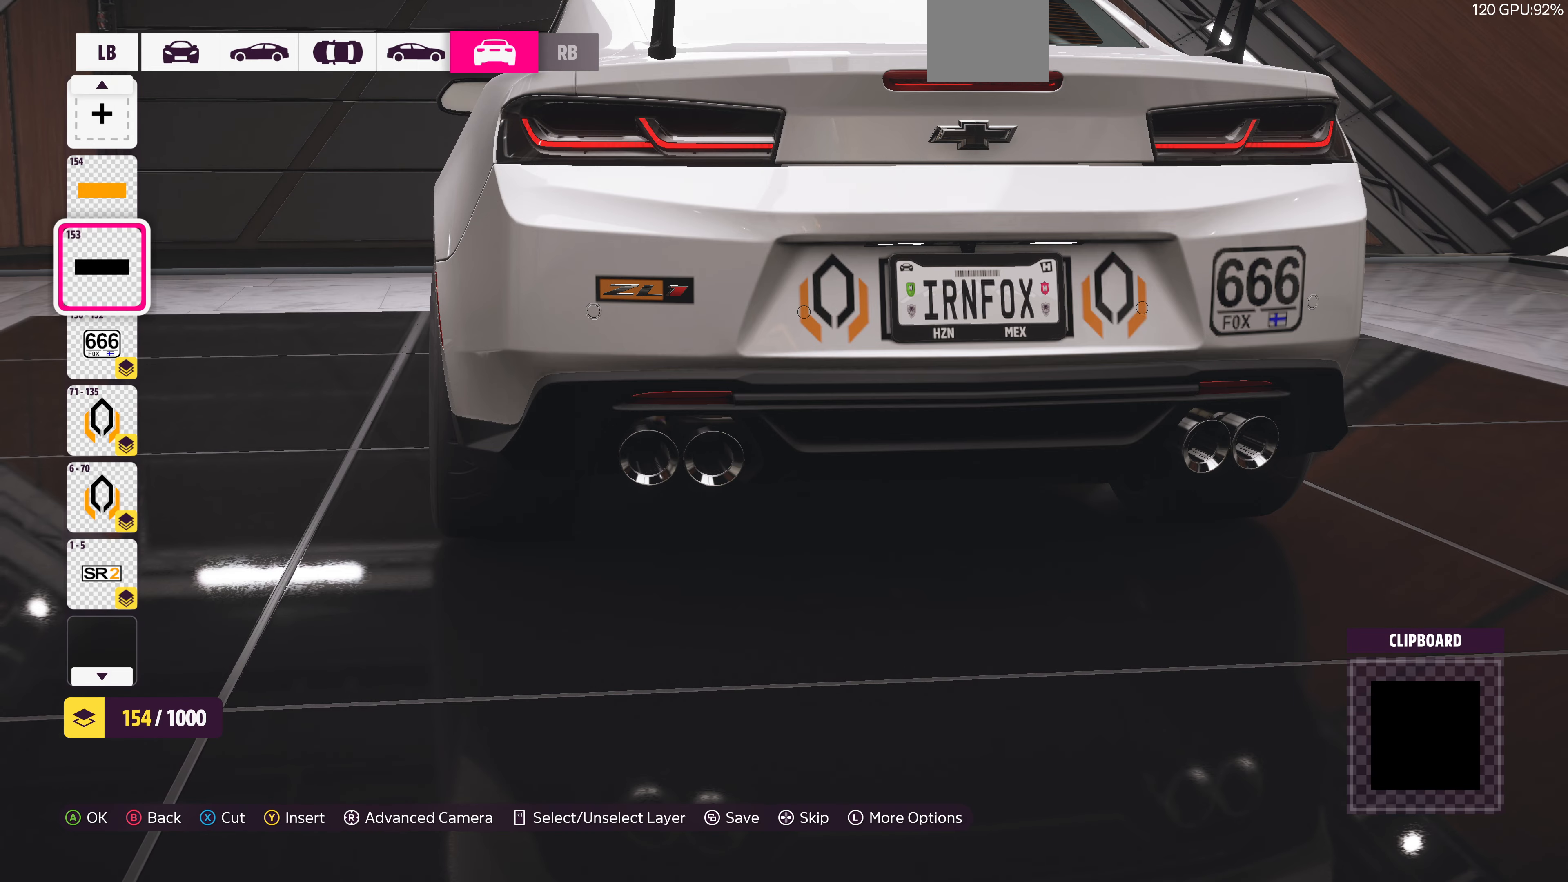
{"buttons": [], "left_stick": "center", "right_stick": "center", "events": []}
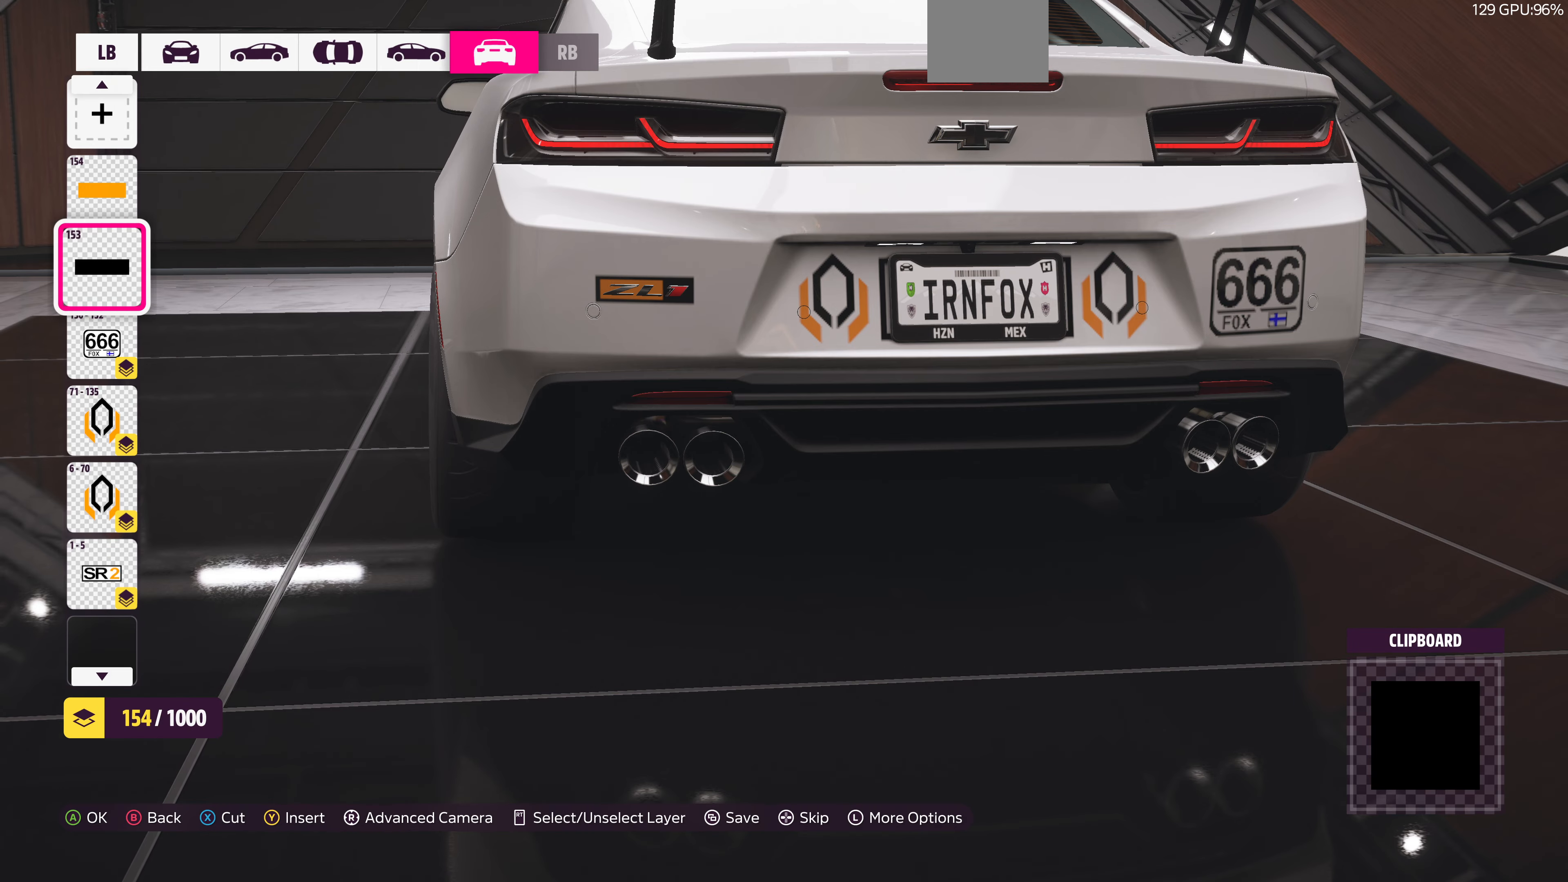
{"buttons": [], "left_stick": "center", "right_stick": "center", "events": [[166, "right_stick", "left"], [366, "right_stick", "center"]]}
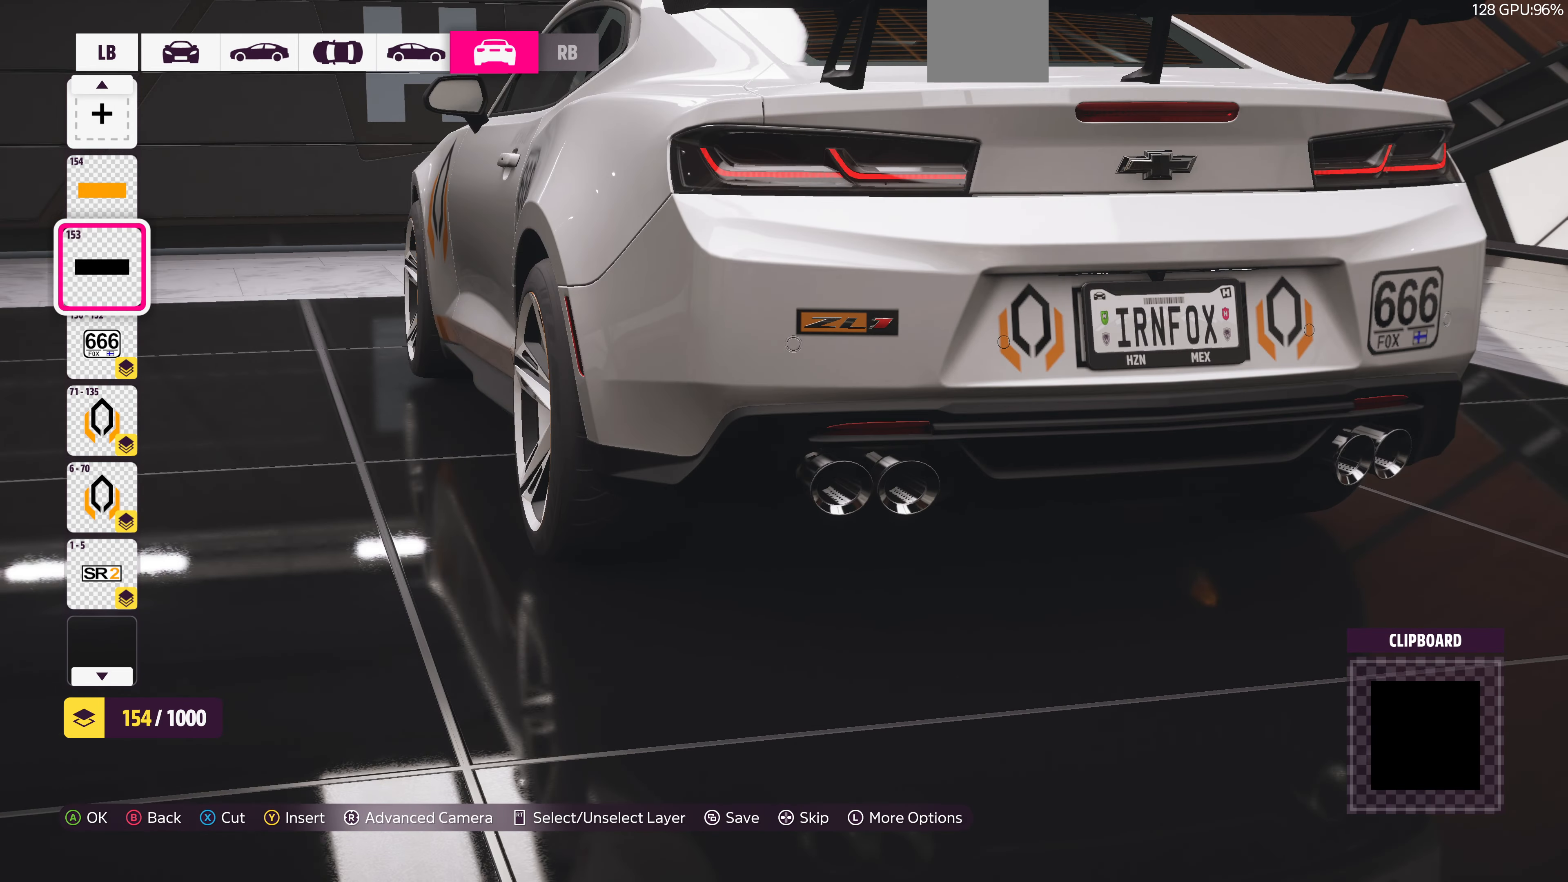
{"buttons": [], "left_stick": "center", "right_stick": "center", "events": [[133, "right_stick", "up-right"], [333, "right_stick", "center"]]}
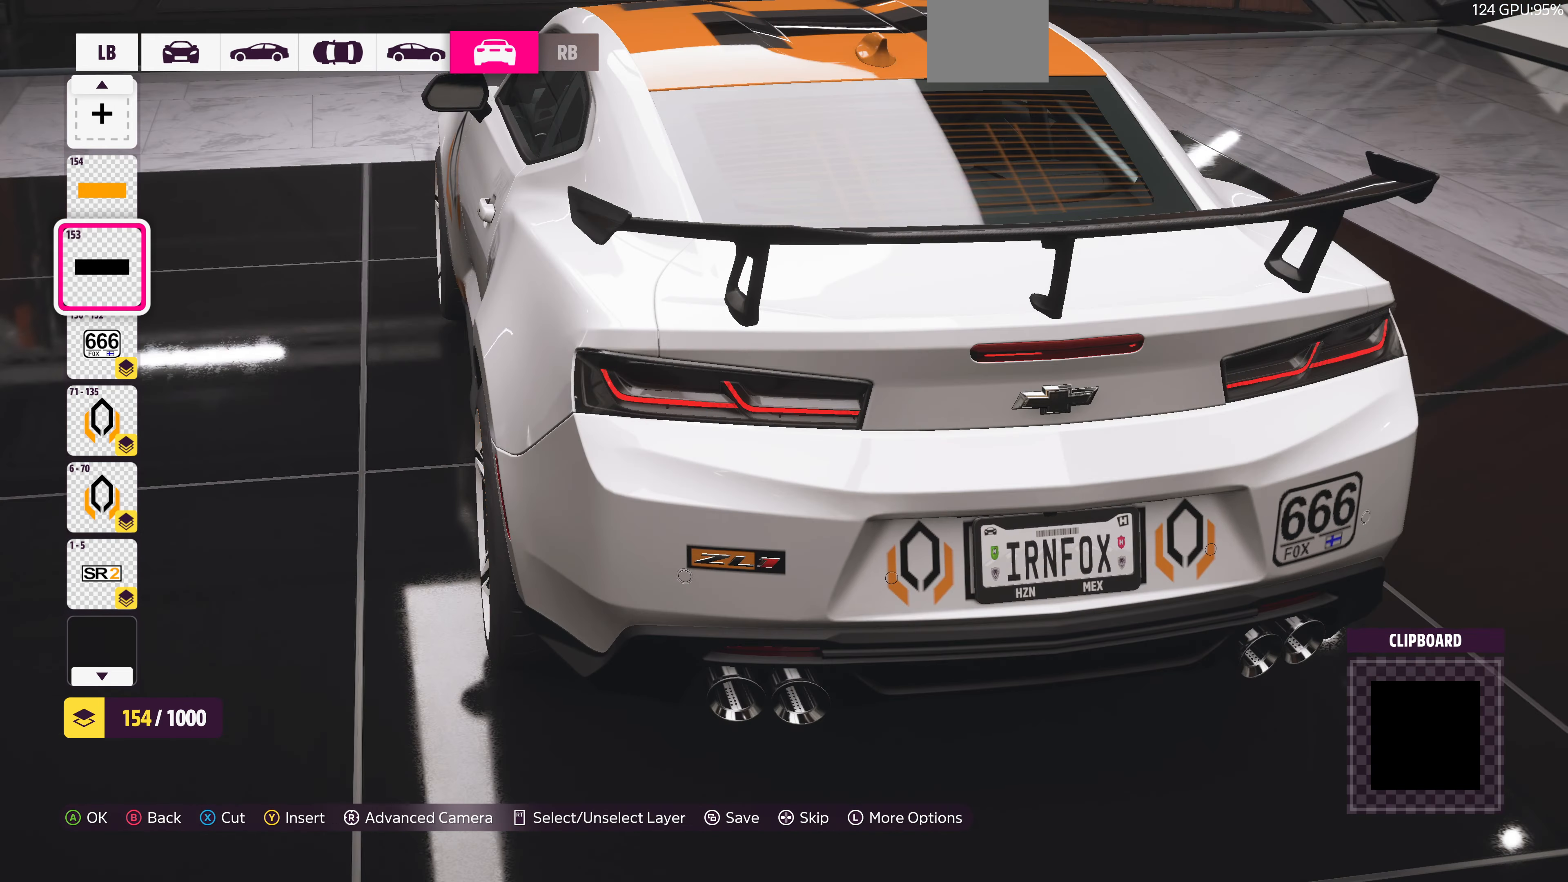
{"buttons": [], "left_stick": "center", "right_stick": "center", "events": []}